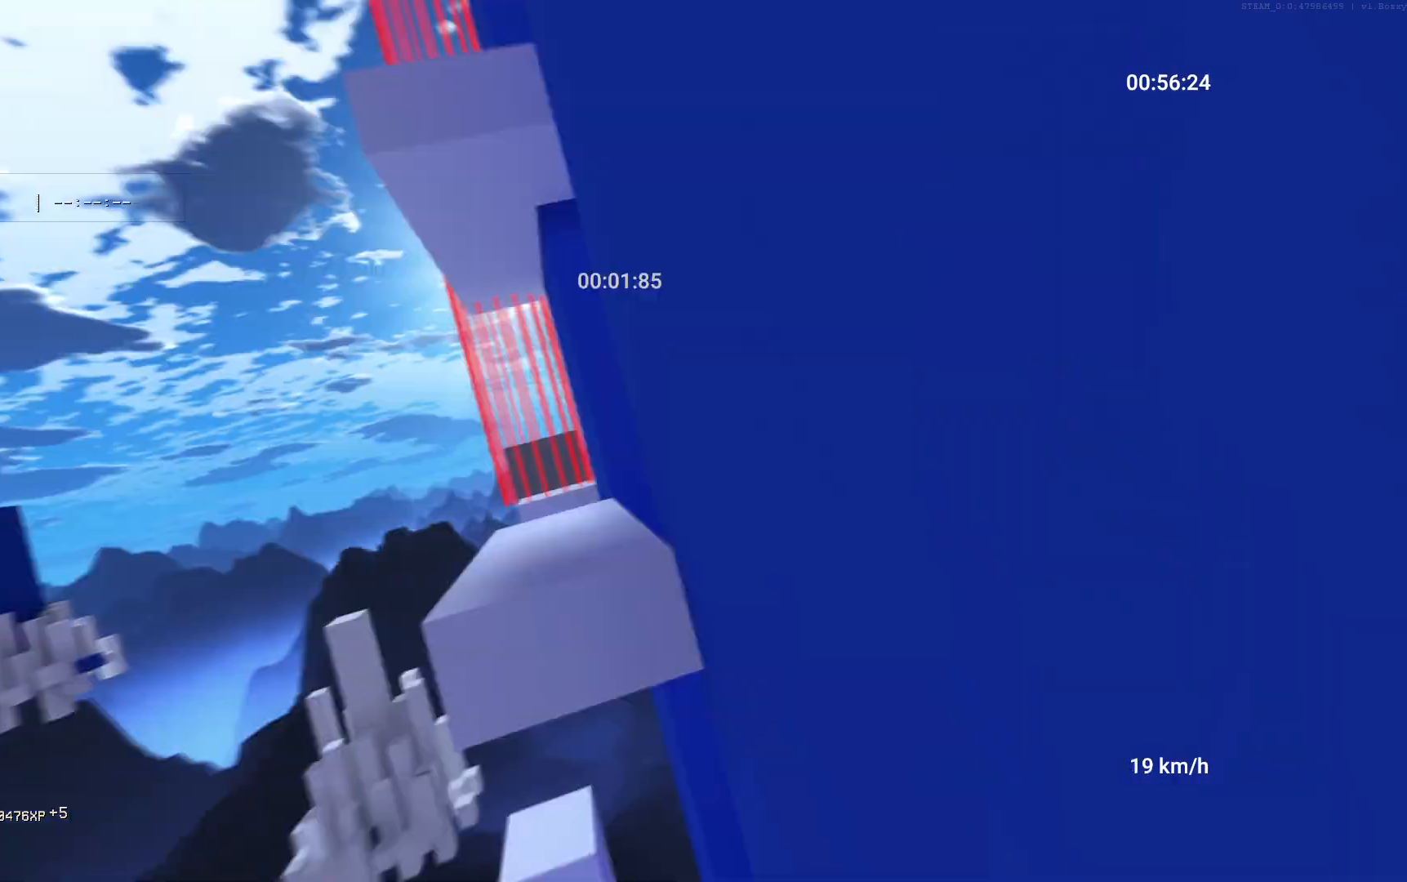
Gameplay with keyboard and mouse; each line is a JSON object with the keys and mouse buttons held at the frame after it. "events" lists presses ("down") and releases ("up") of "a", "ctrl", "d", "s", "shift", "space", "w", "mouse_left" and "mouse_right" between this image and that frame as [ms after this image, input, new state], when the widget could be followed in between. "mouse_left", "mouse_right" = the "left", "right" buttons of the "mouse" list. No other keys are recorded. Mouse movement is not recorded.
{"keys": ["space", "w"], "mouse": [], "events": [[50, "space", "down"], [83, "mouse_right", "up"], [83, "w", "down"], [117, "d", "up"]]}
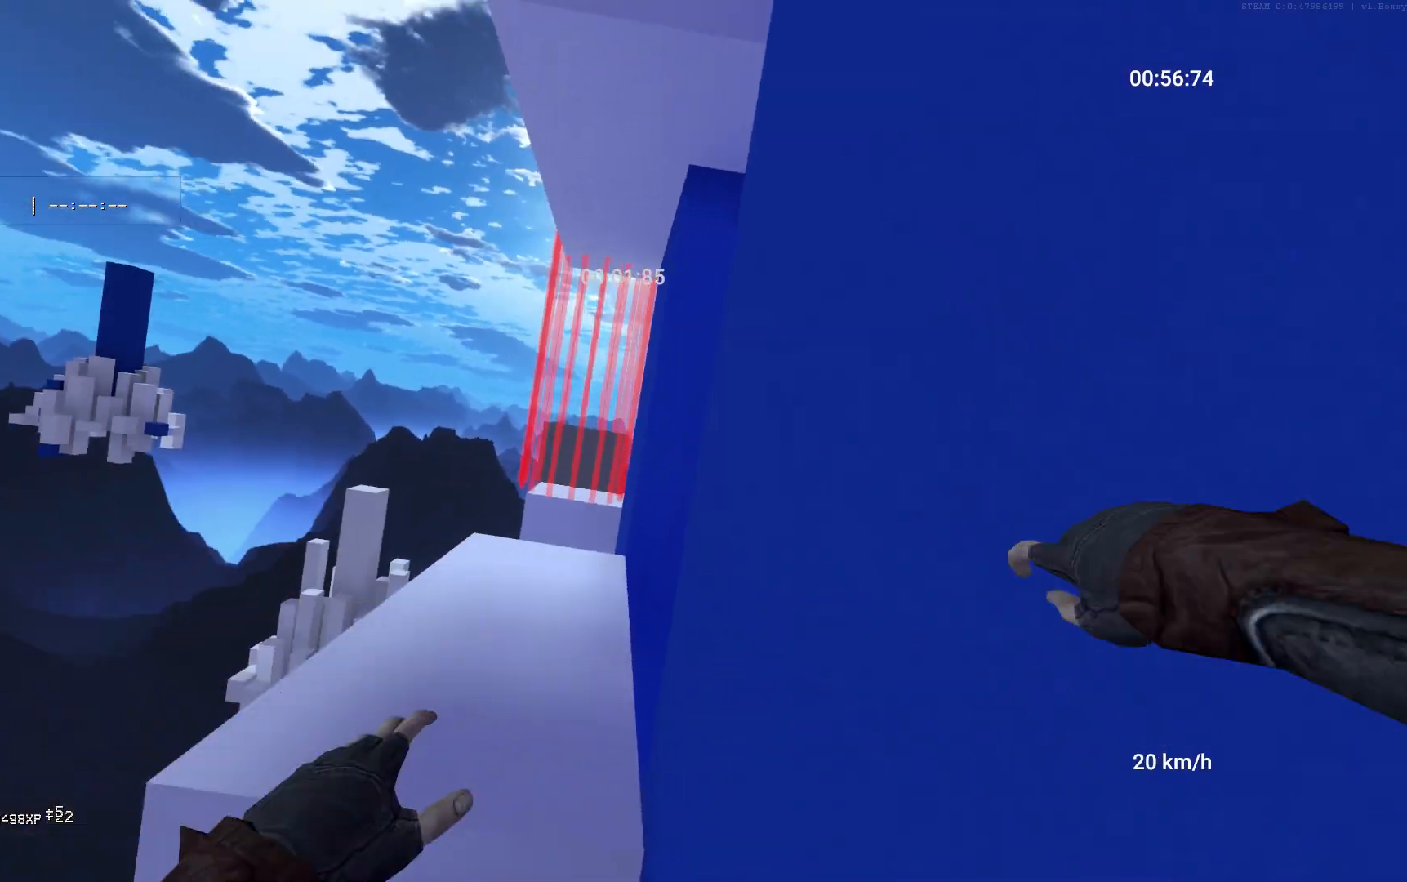
{"keys": ["a", "w"], "mouse": [], "events": [[150, "space", "up"], [417, "a", "down"]]}
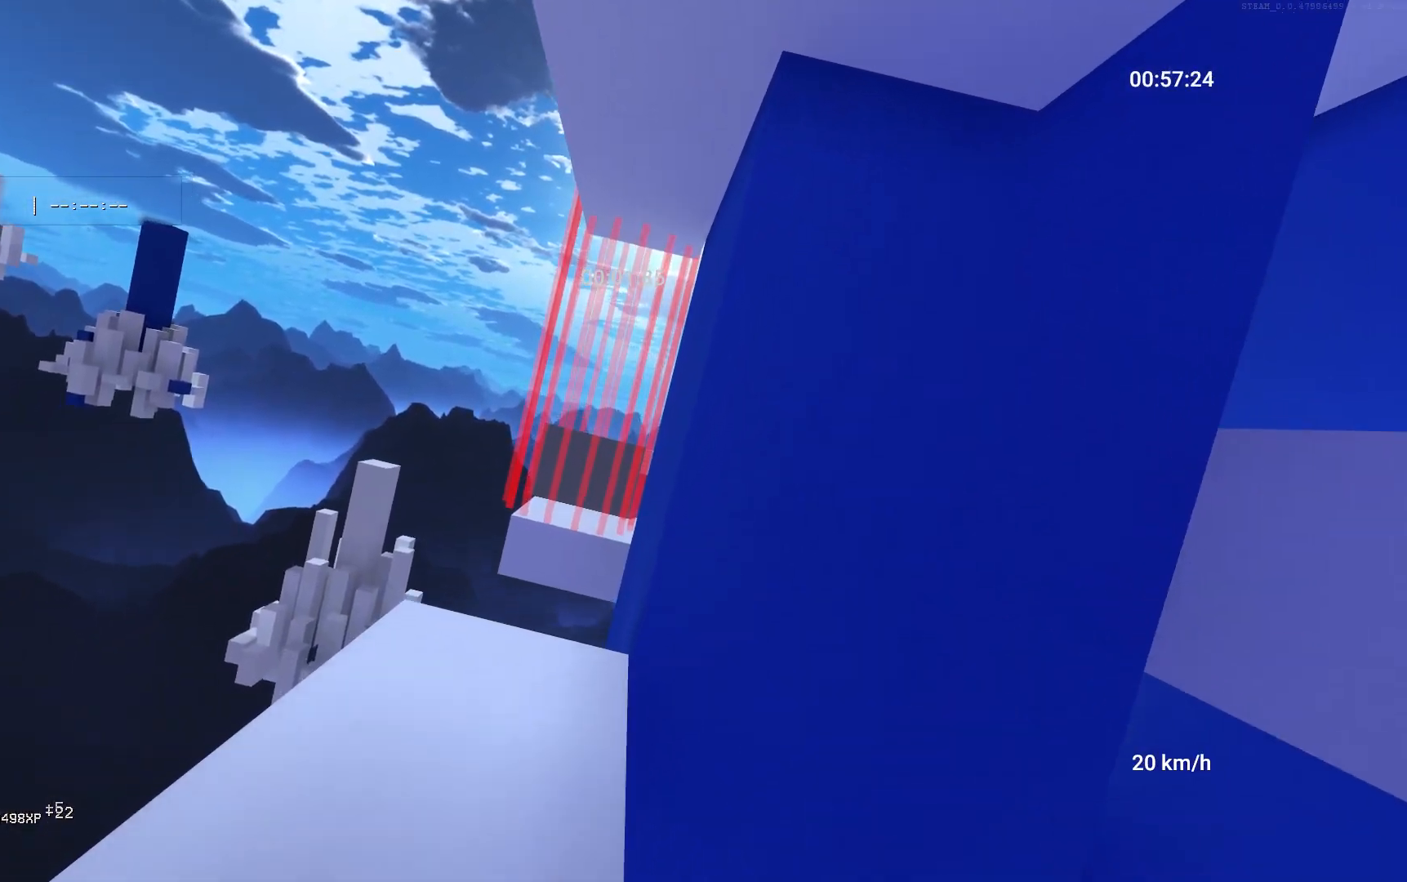
{"keys": ["w"], "mouse": [], "events": [[67, "a", "up"]]}
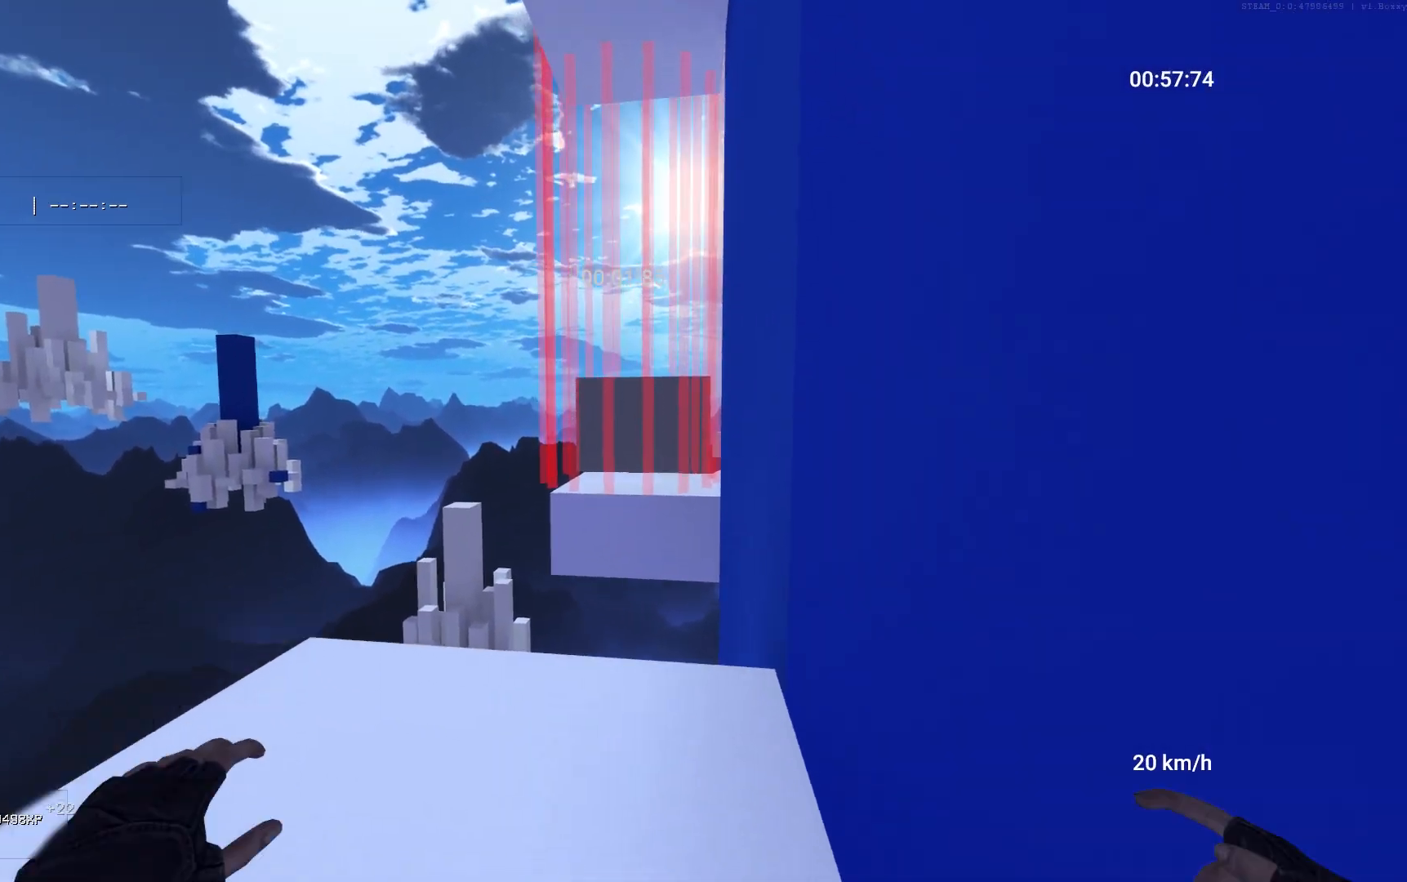
{"keys": ["space", "w"], "mouse": [], "events": [[367, "space", "down"]]}
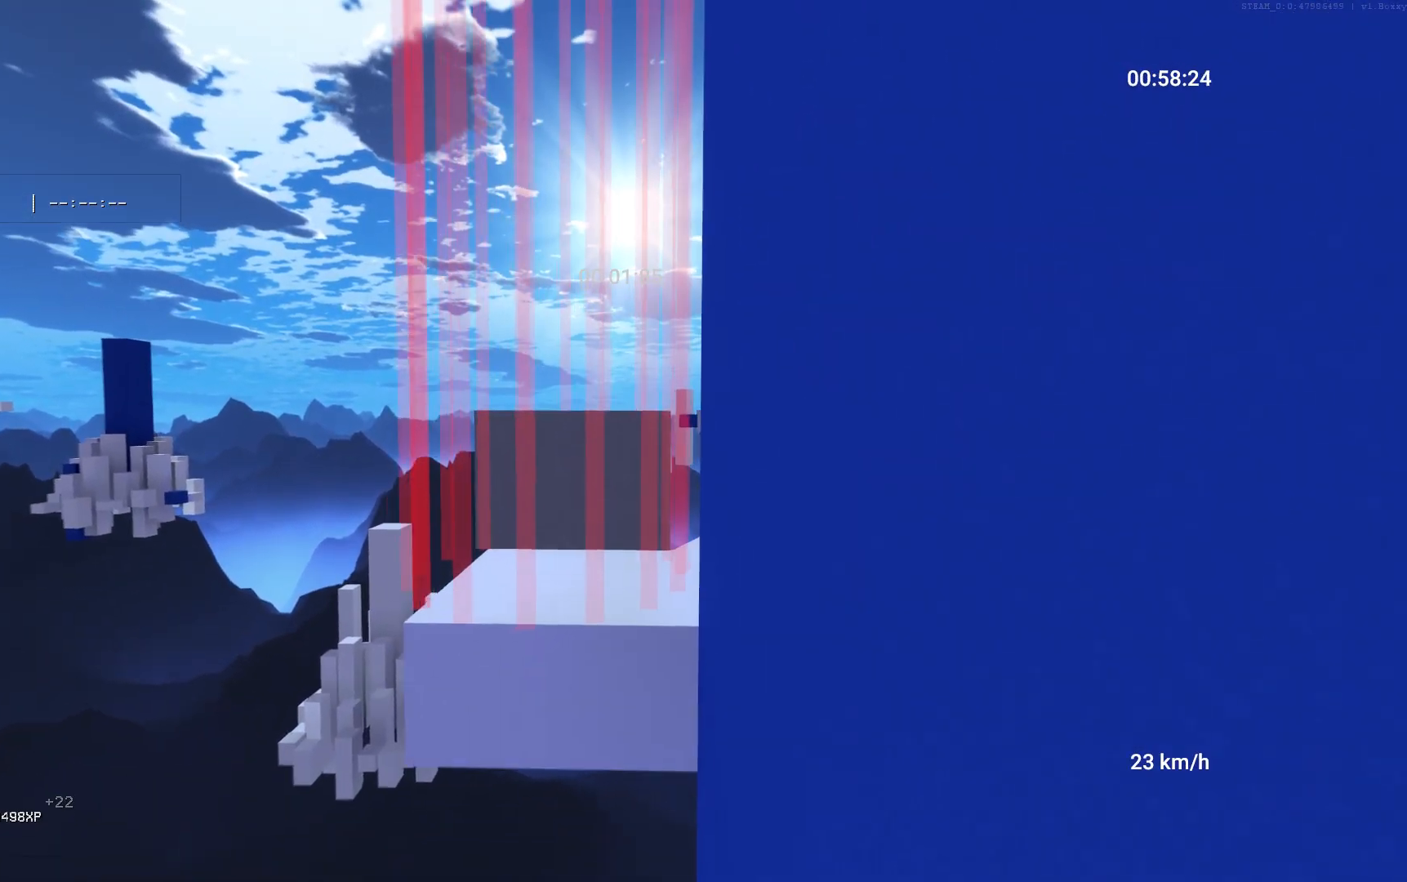
{"keys": ["w"], "mouse": [], "events": [[83, "space", "up"], [167, "ctrl", "down"], [317, "ctrl", "up"]]}
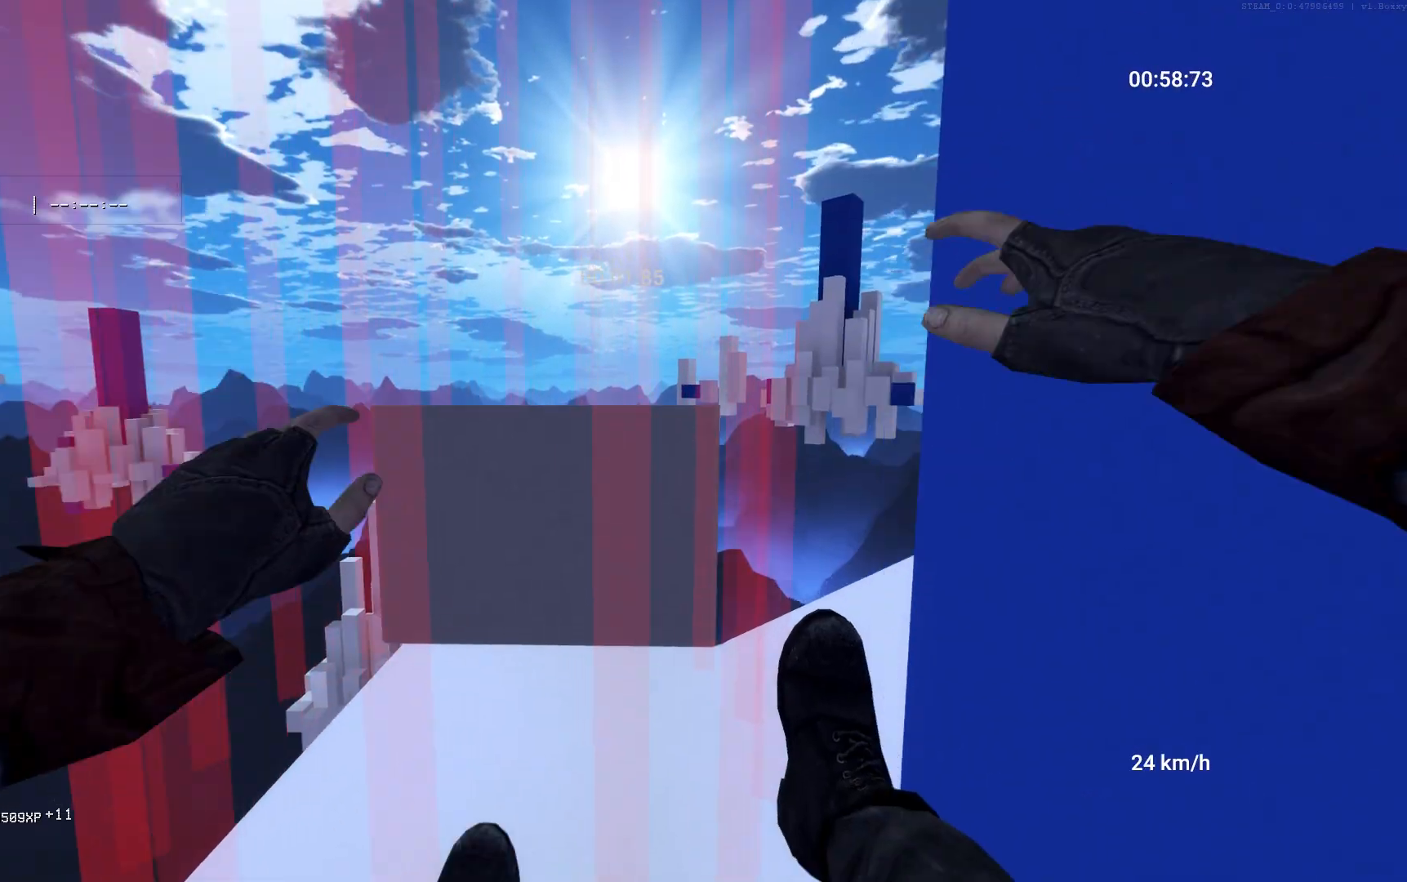
{"keys": ["w"], "mouse": [], "events": [[283, "d", "down"], [317, "mouse_right", "down"], [317, "w", "up"], [400, "w", "down"], [433, "d", "up"], [500, "mouse_right", "up"]]}
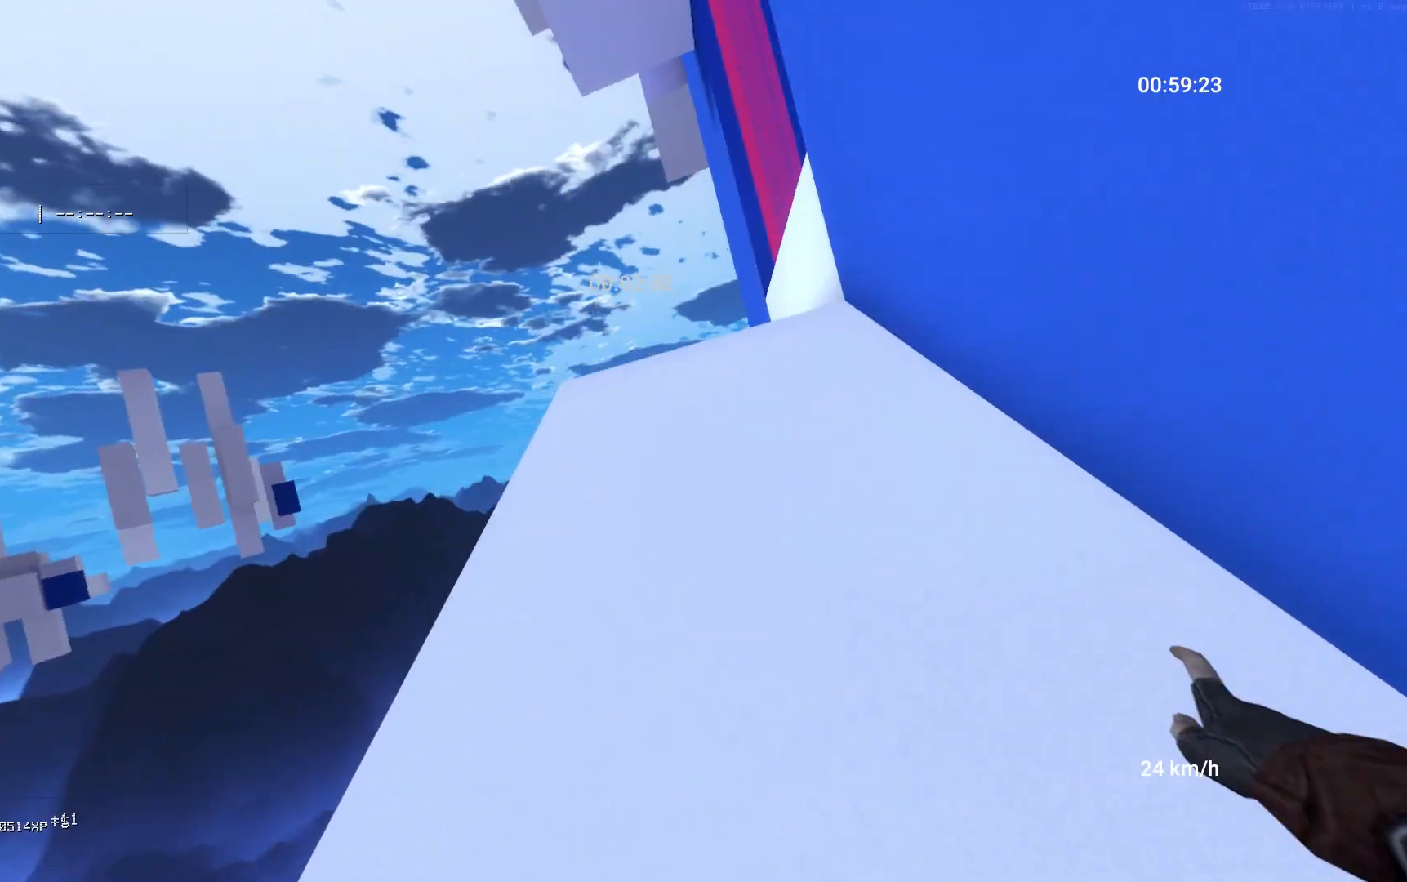
{"keys": ["w"], "mouse": [], "events": []}
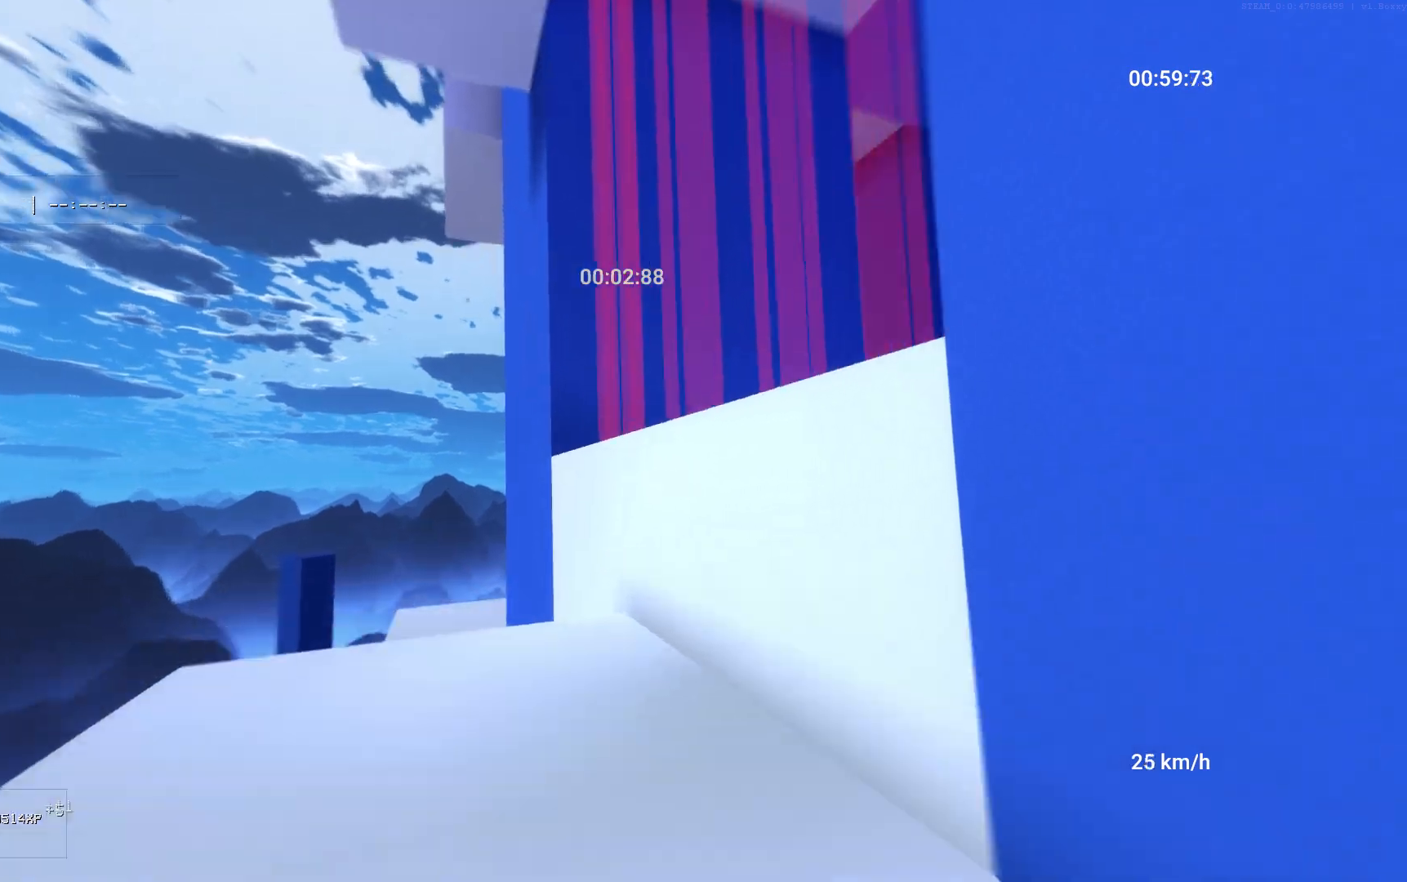
{"keys": ["w"], "mouse": [], "events": [[217, "space", "down"], [350, "space", "up"]]}
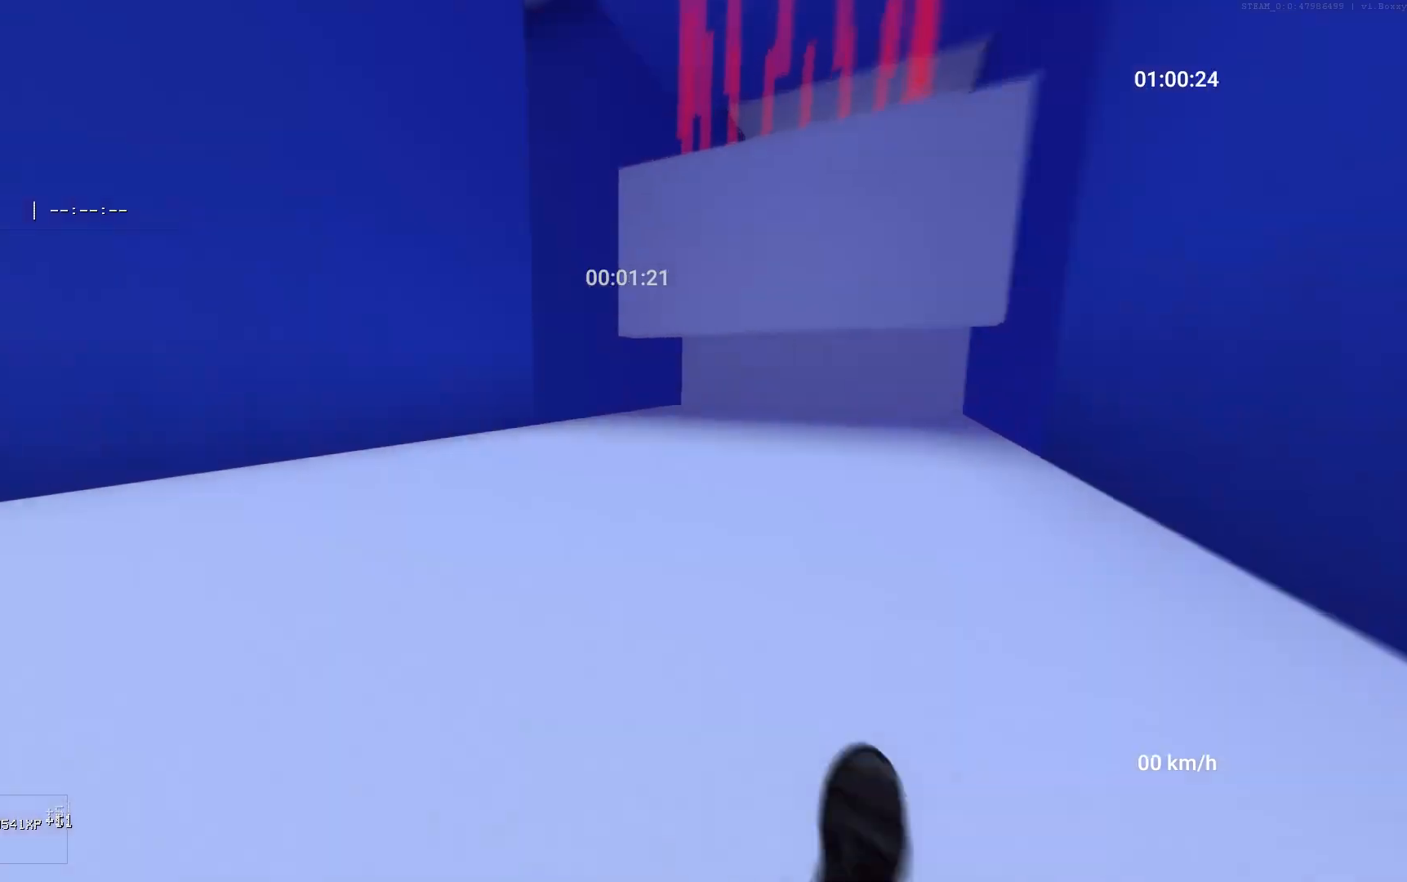
{"keys": ["w"], "mouse": [], "events": []}
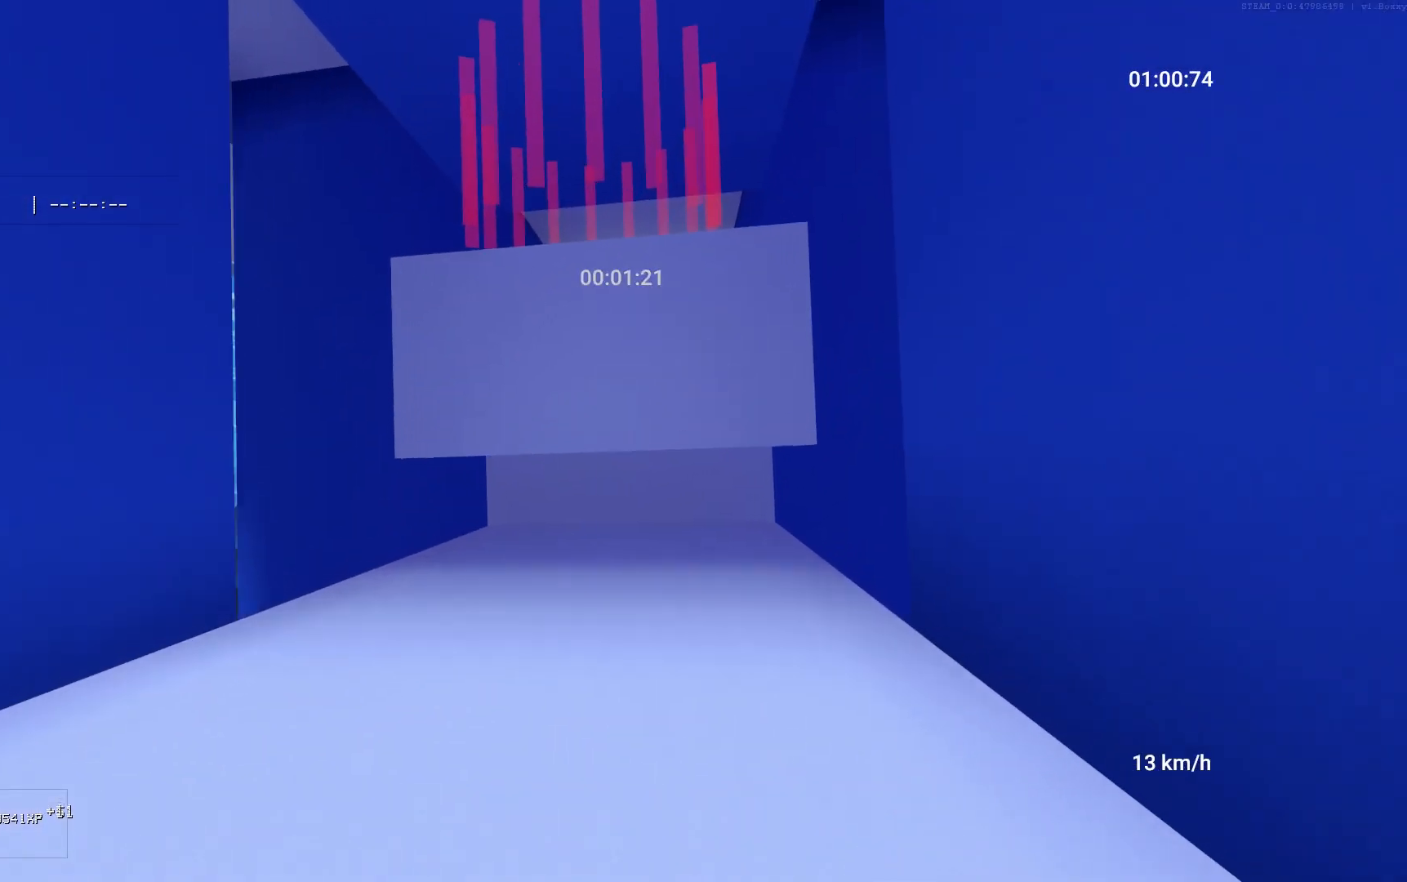
{"keys": ["w"], "mouse": [], "events": []}
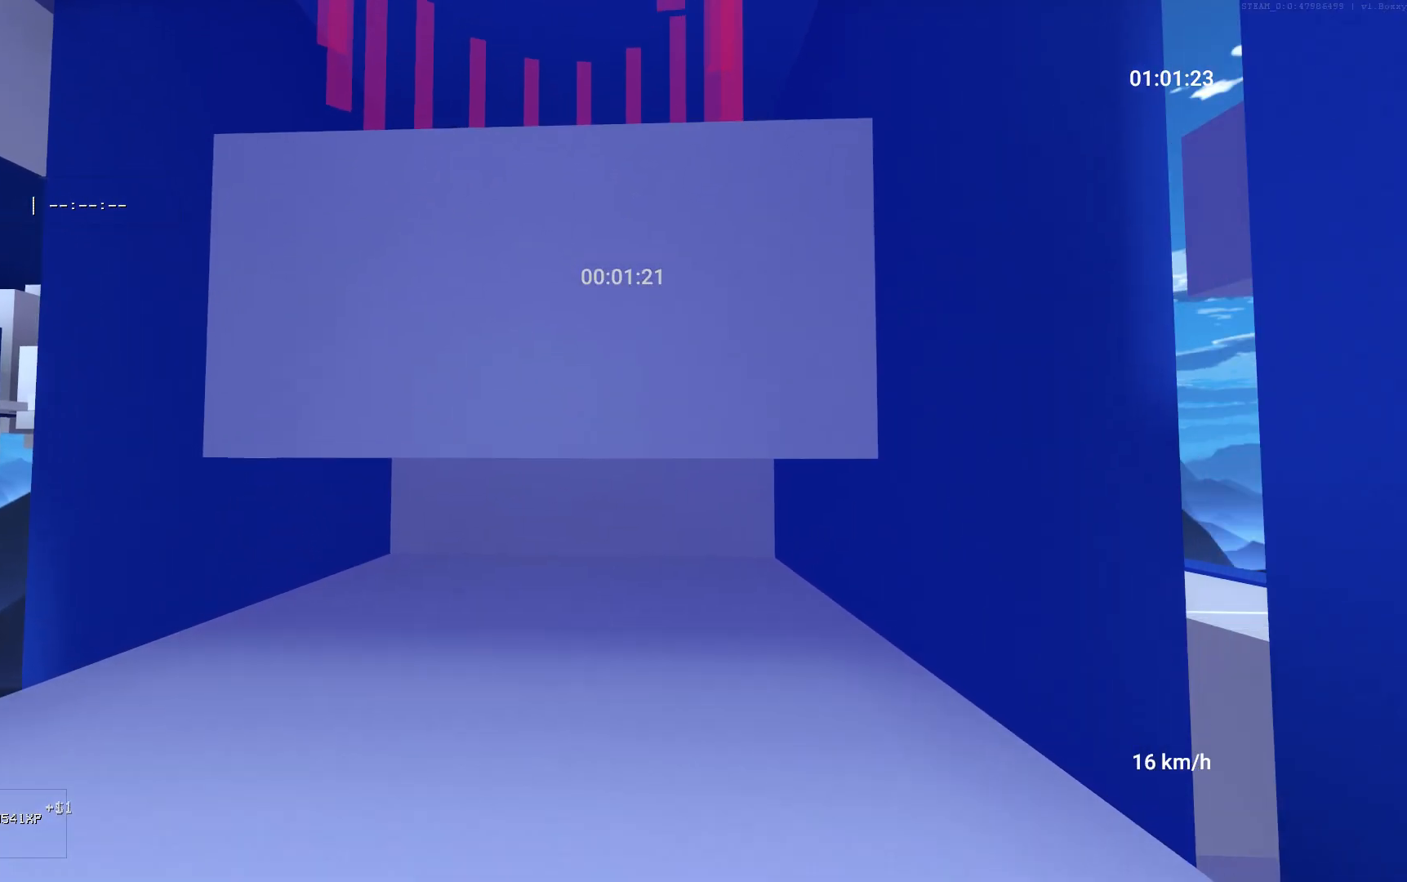
{"keys": ["space", "w"], "mouse": [], "events": [[400, "space", "down"]]}
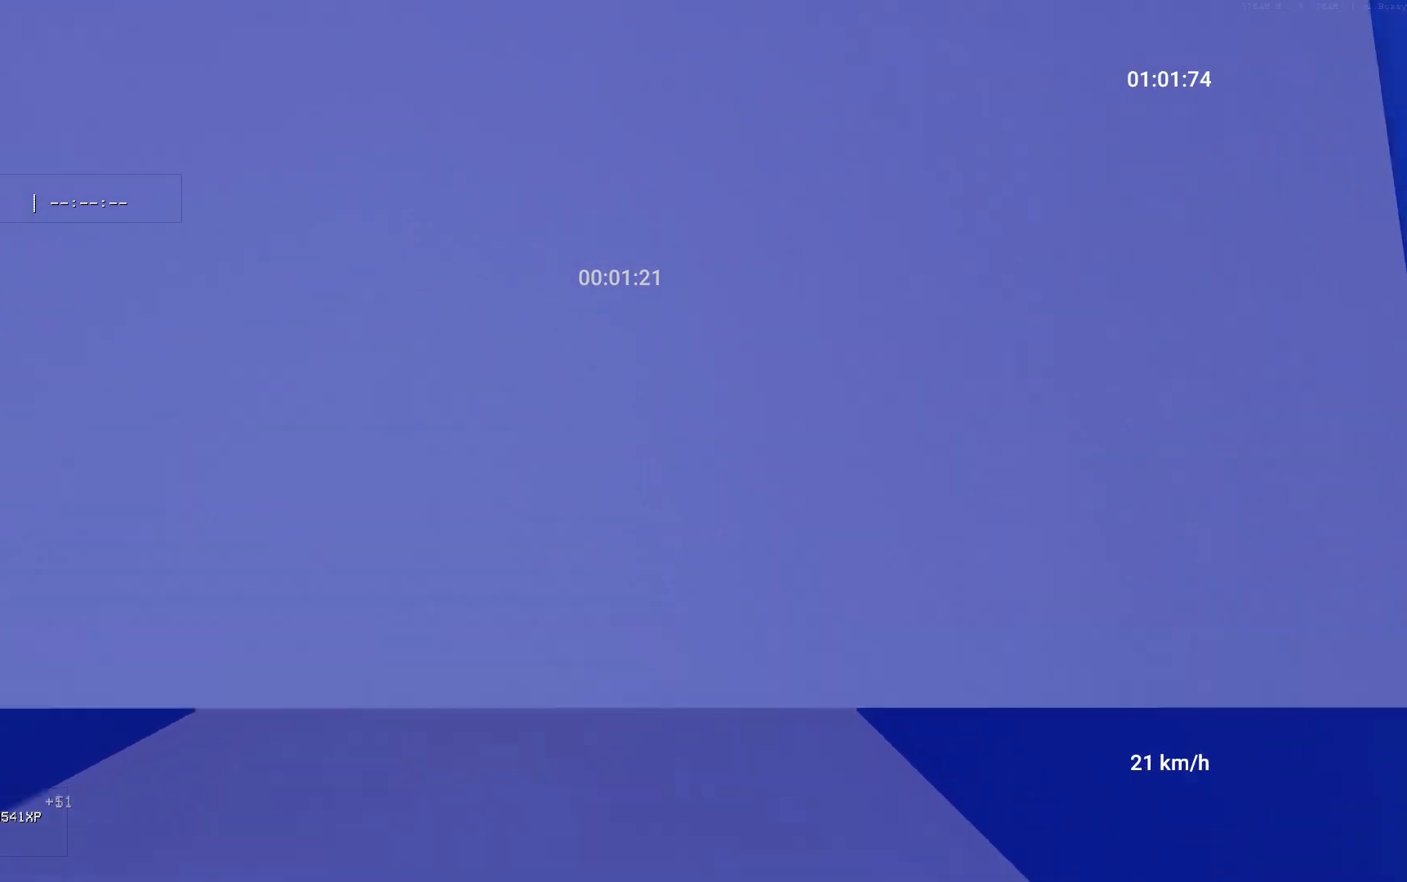
{"keys": [], "mouse": ["right"], "events": [[383, "space", "up"], [383, "w", "up"], [400, "mouse_right", "down"]]}
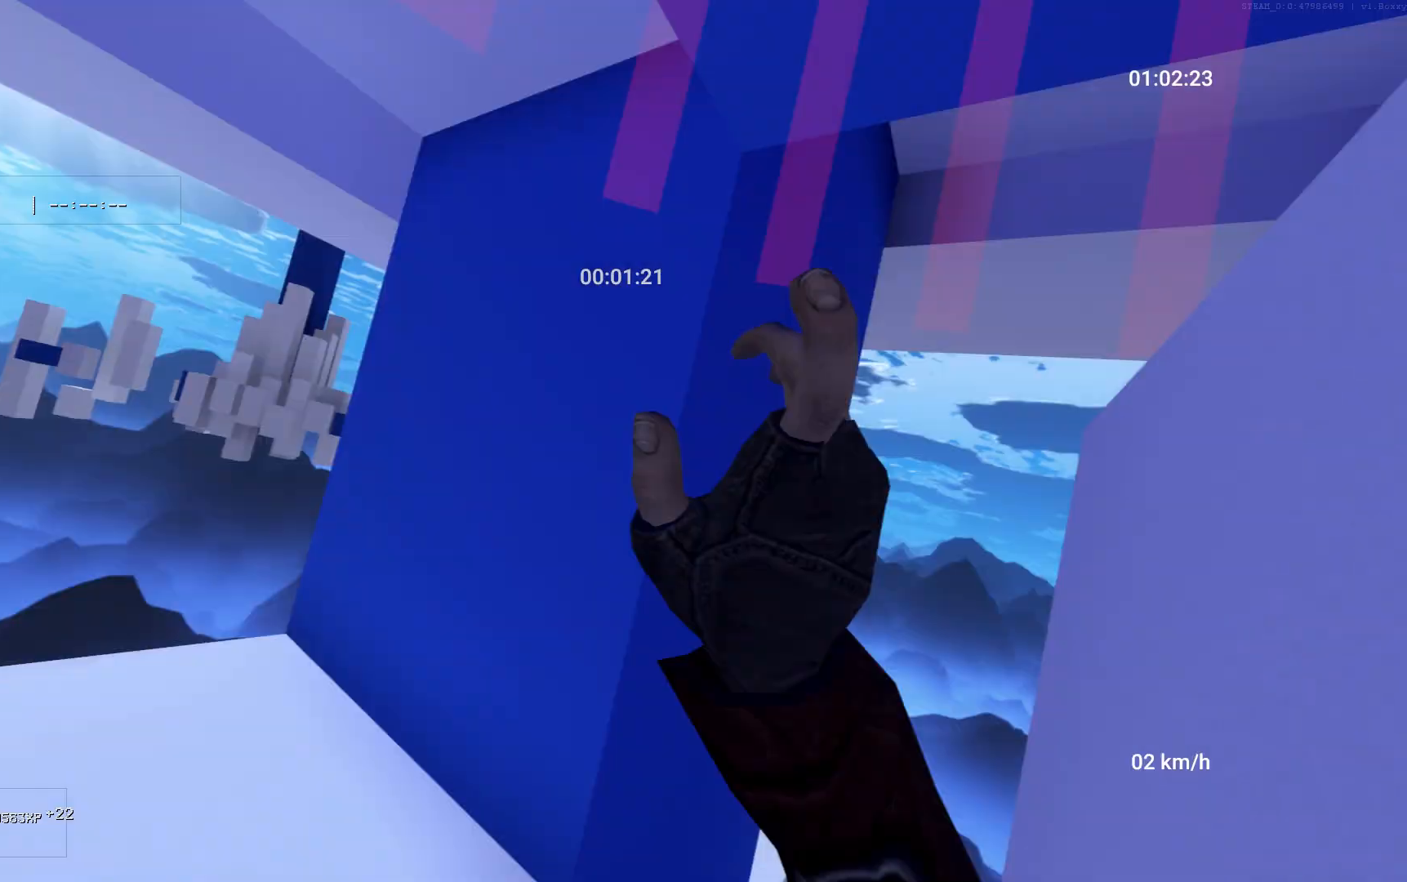
{"keys": ["space", "w"], "mouse": [], "events": [[33, "mouse_right", "up"], [333, "w", "down"], [400, "space", "down"]]}
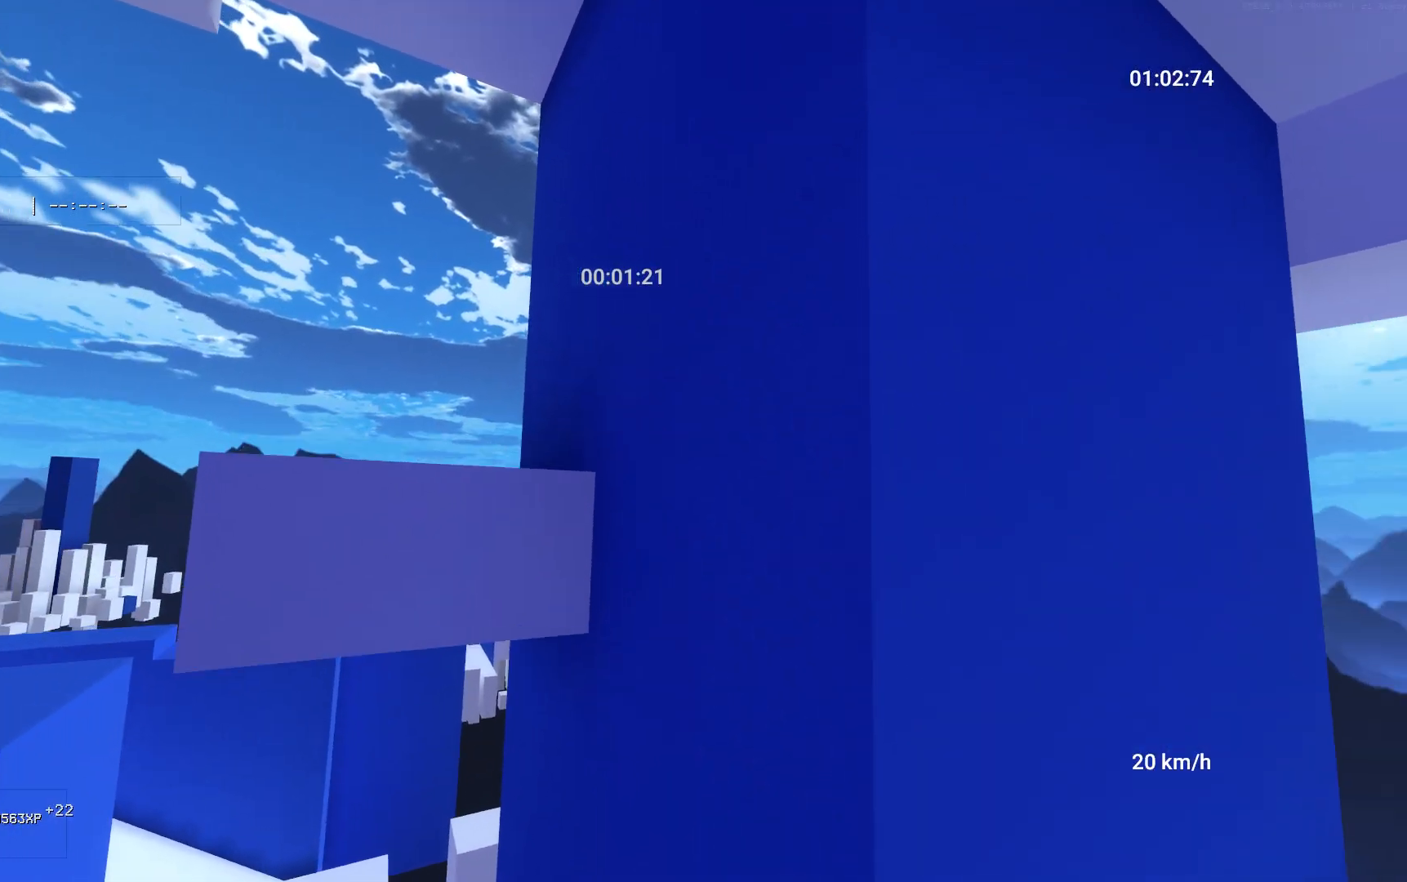
{"keys": ["d", "space"], "mouse": [], "events": [[17, "d", "down"], [83, "w", "up"]]}
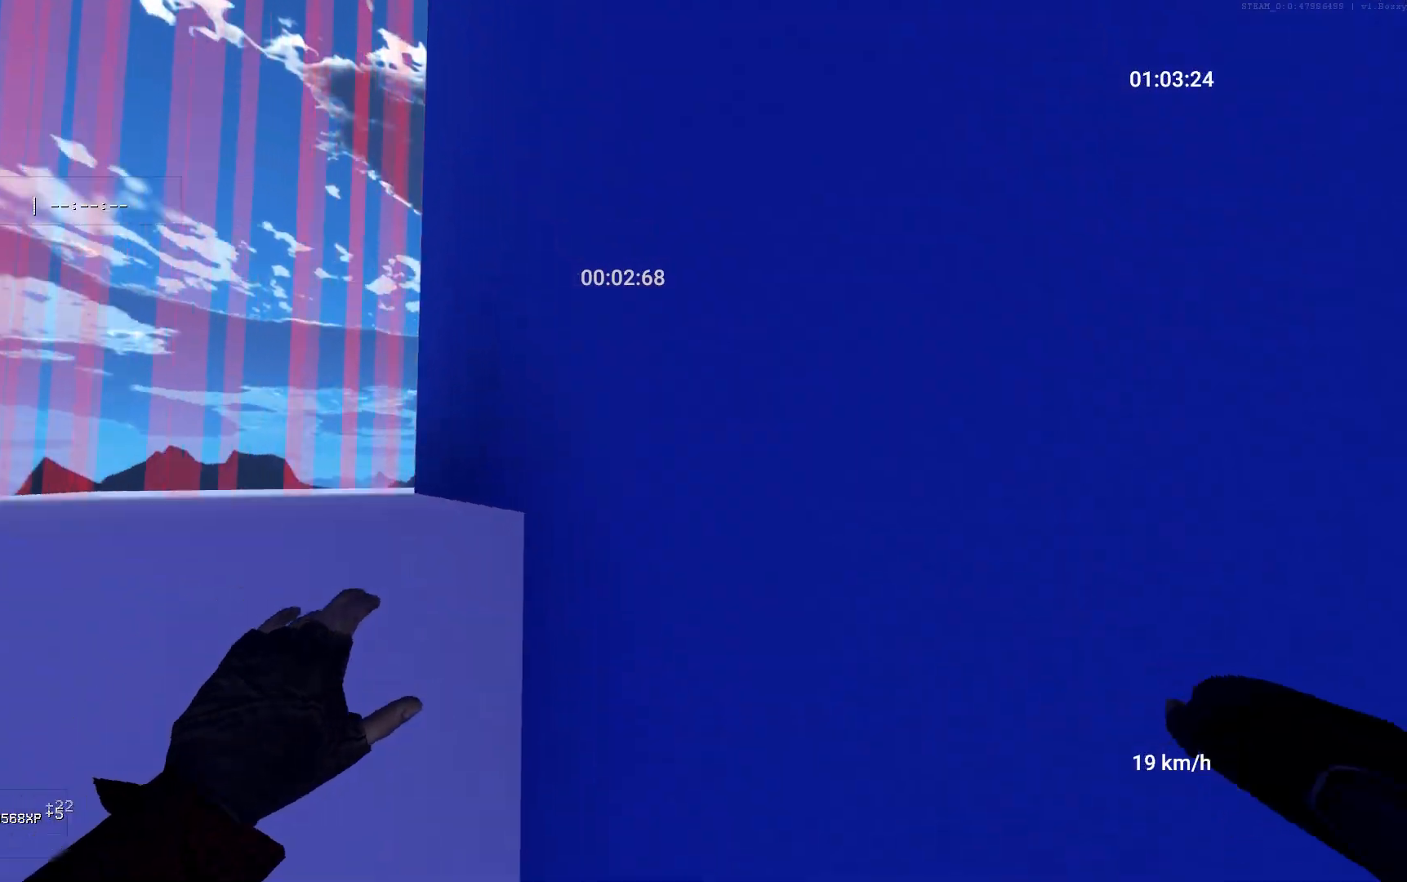
{"keys": ["w"], "mouse": [], "events": [[67, "w", "down"], [133, "d", "up"], [200, "space", "up"], [250, "space", "down"], [433, "space", "up"]]}
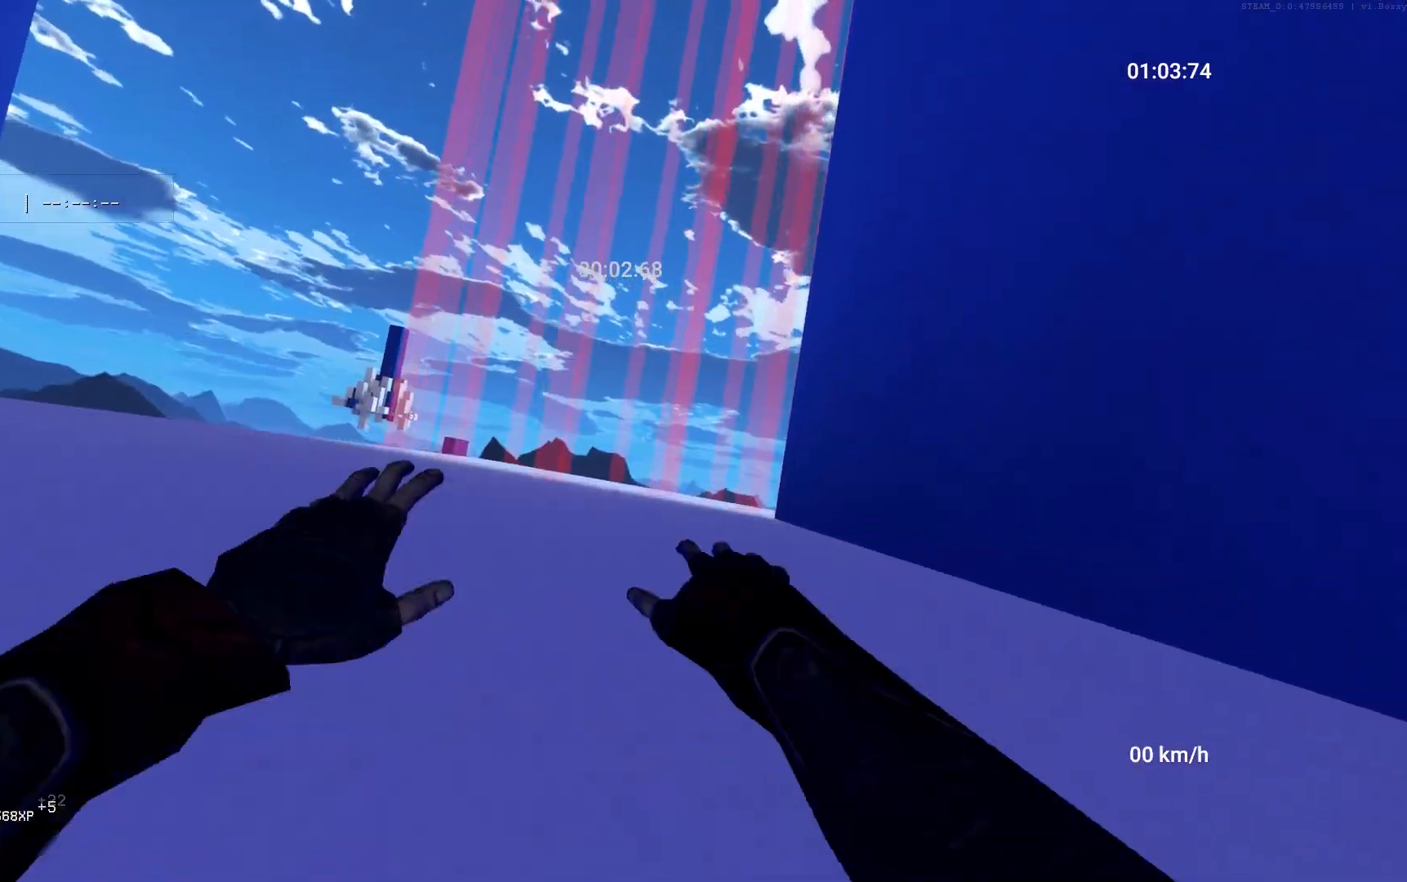
{"keys": ["d"], "mouse": [], "events": [[333, "d", "down"], [450, "w", "up"]]}
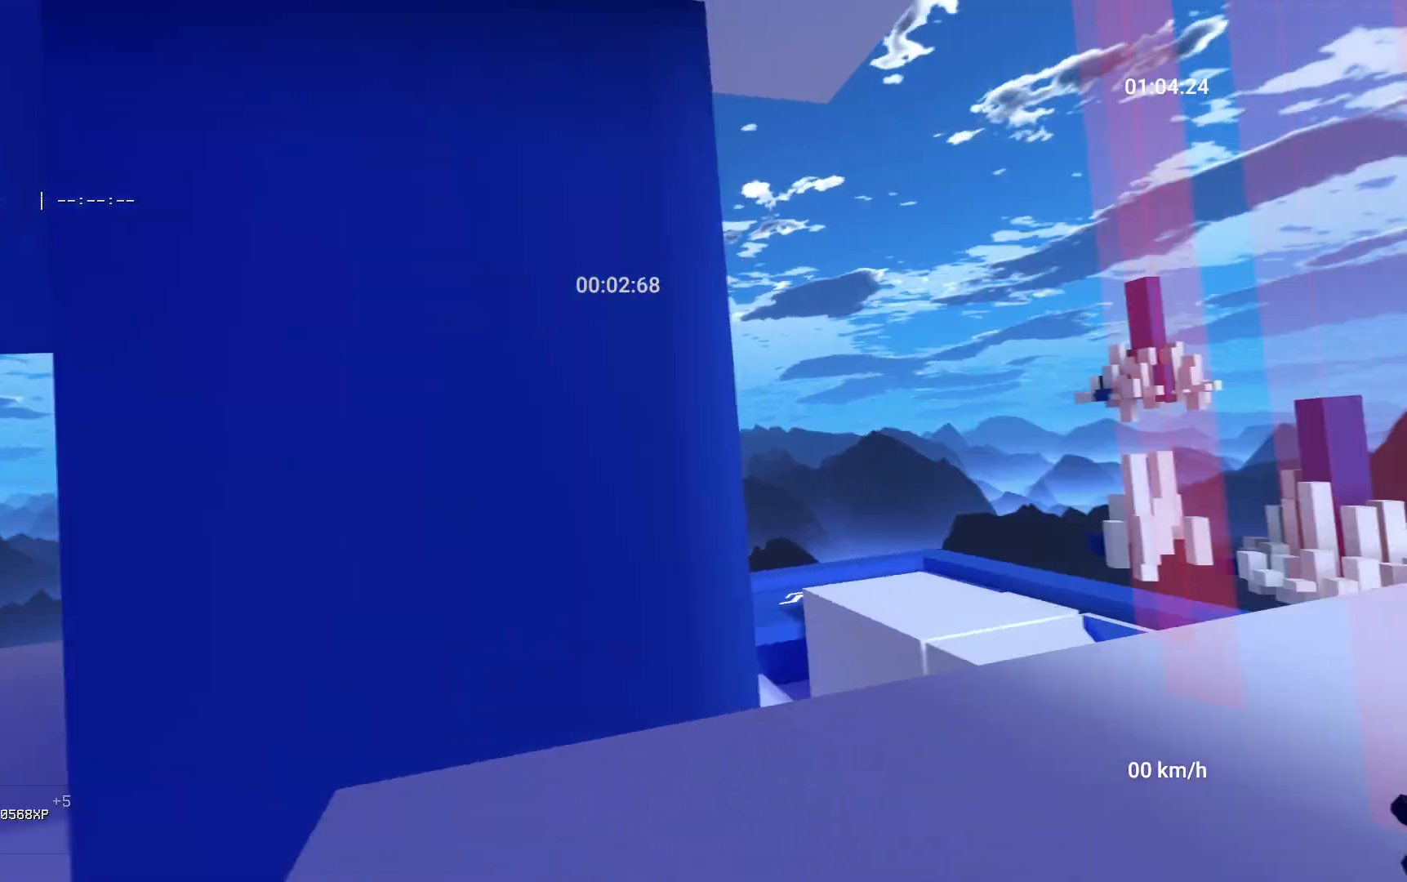
{"keys": ["d", "w"], "mouse": [], "events": [[83, "mouse_right", "down"], [117, "w", "down"], [167, "d", "up"], [233, "mouse_right", "up"], [450, "d", "down"]]}
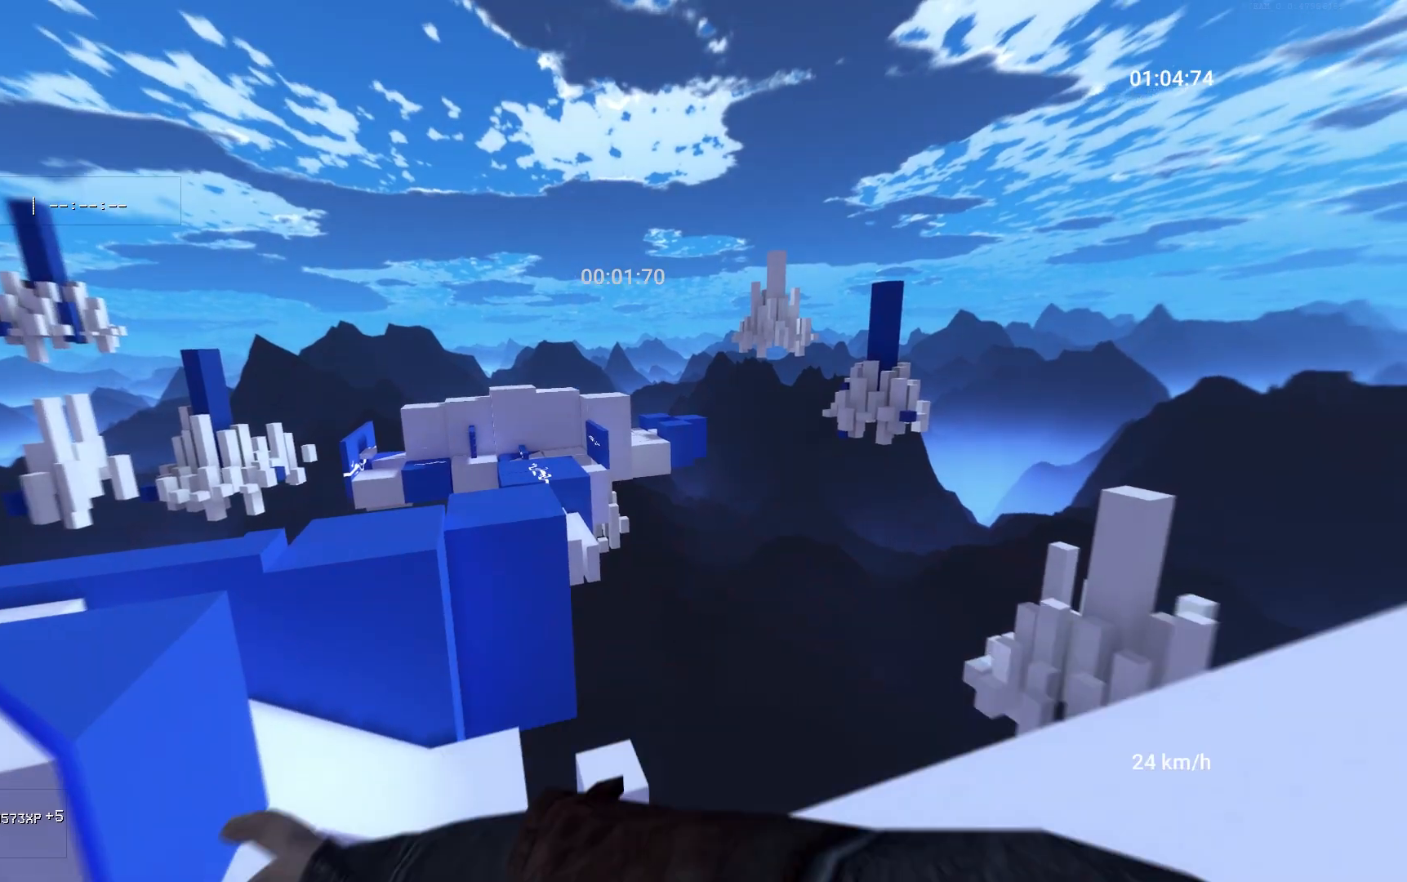
{"keys": ["a", "w"], "mouse": [], "events": [[33, "mouse_right", "down"], [33, "w", "up"], [117, "w", "down"], [150, "d", "up"], [183, "mouse_right", "up"], [483, "a", "down"]]}
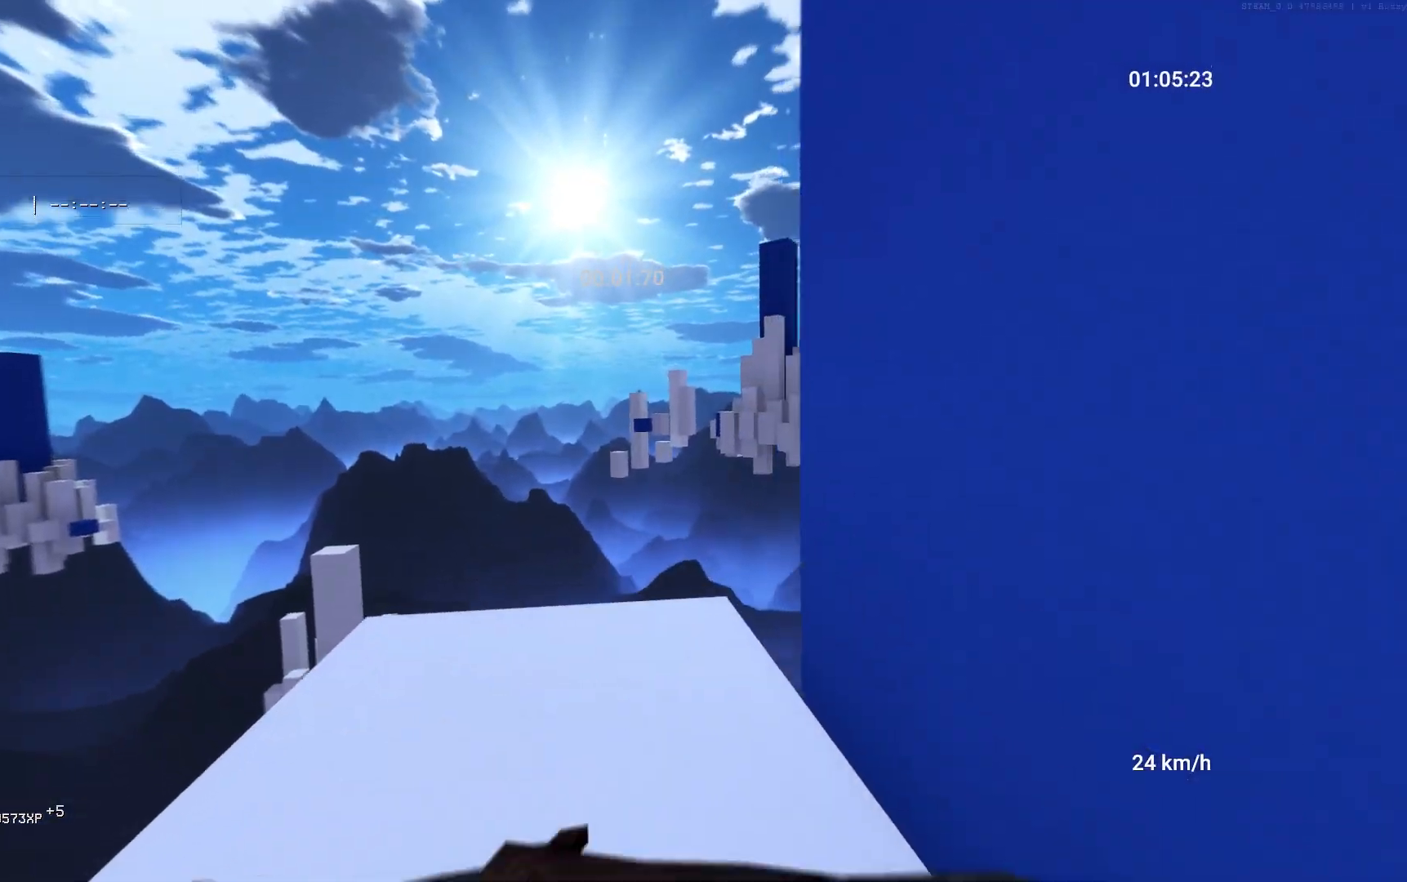
{"keys": ["d", "space"], "mouse": ["right"], "events": [[83, "a", "up"], [417, "d", "down"], [417, "w", "up"], [450, "mouse_right", "down"], [500, "space", "down"]]}
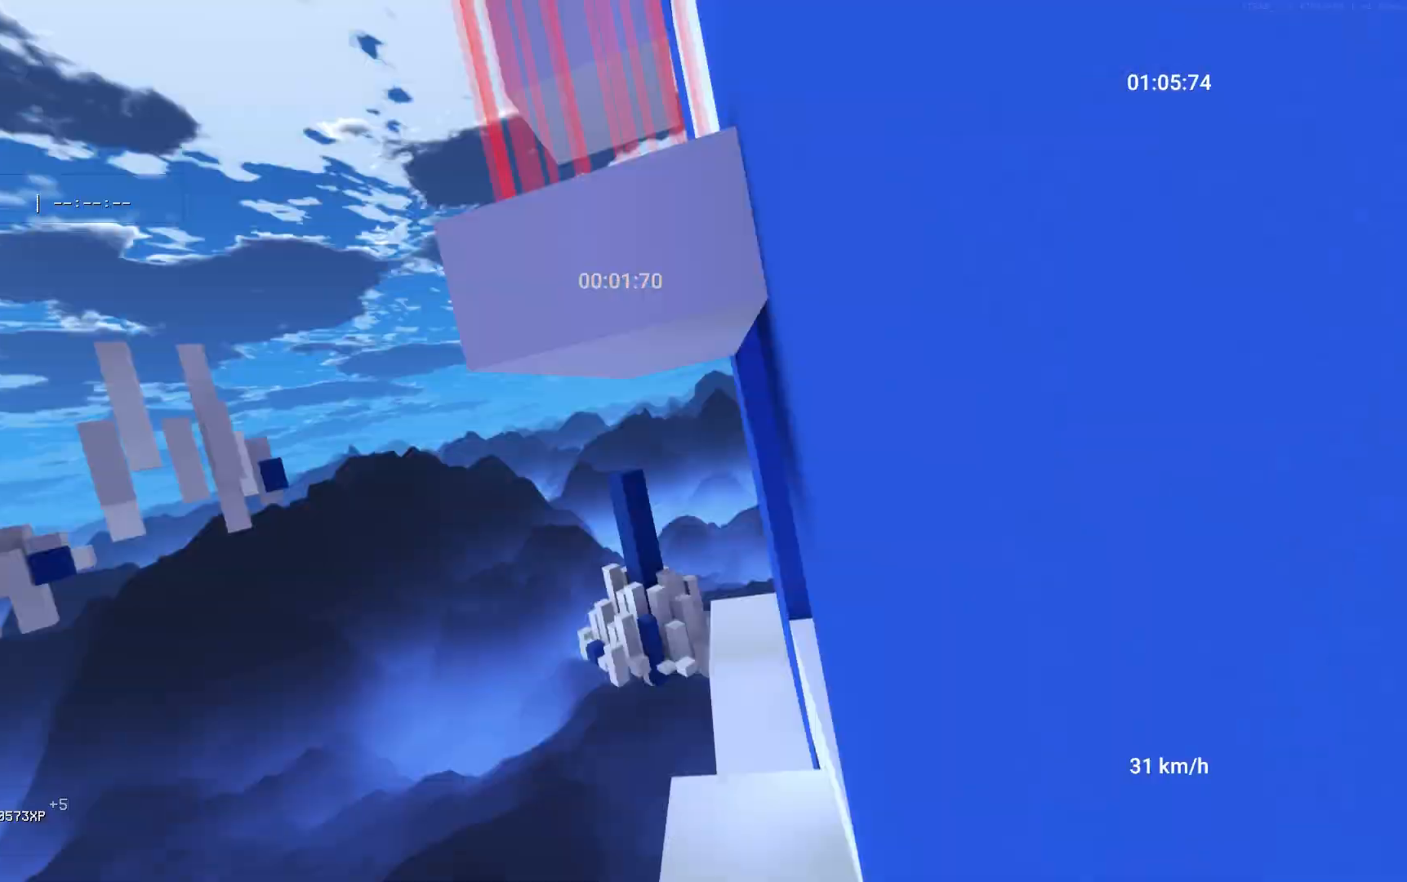
{"keys": ["space", "w"], "mouse": [], "events": [[33, "w", "down"], [83, "d", "up"], [83, "mouse_right", "up"], [283, "space", "up"], [333, "space", "down"]]}
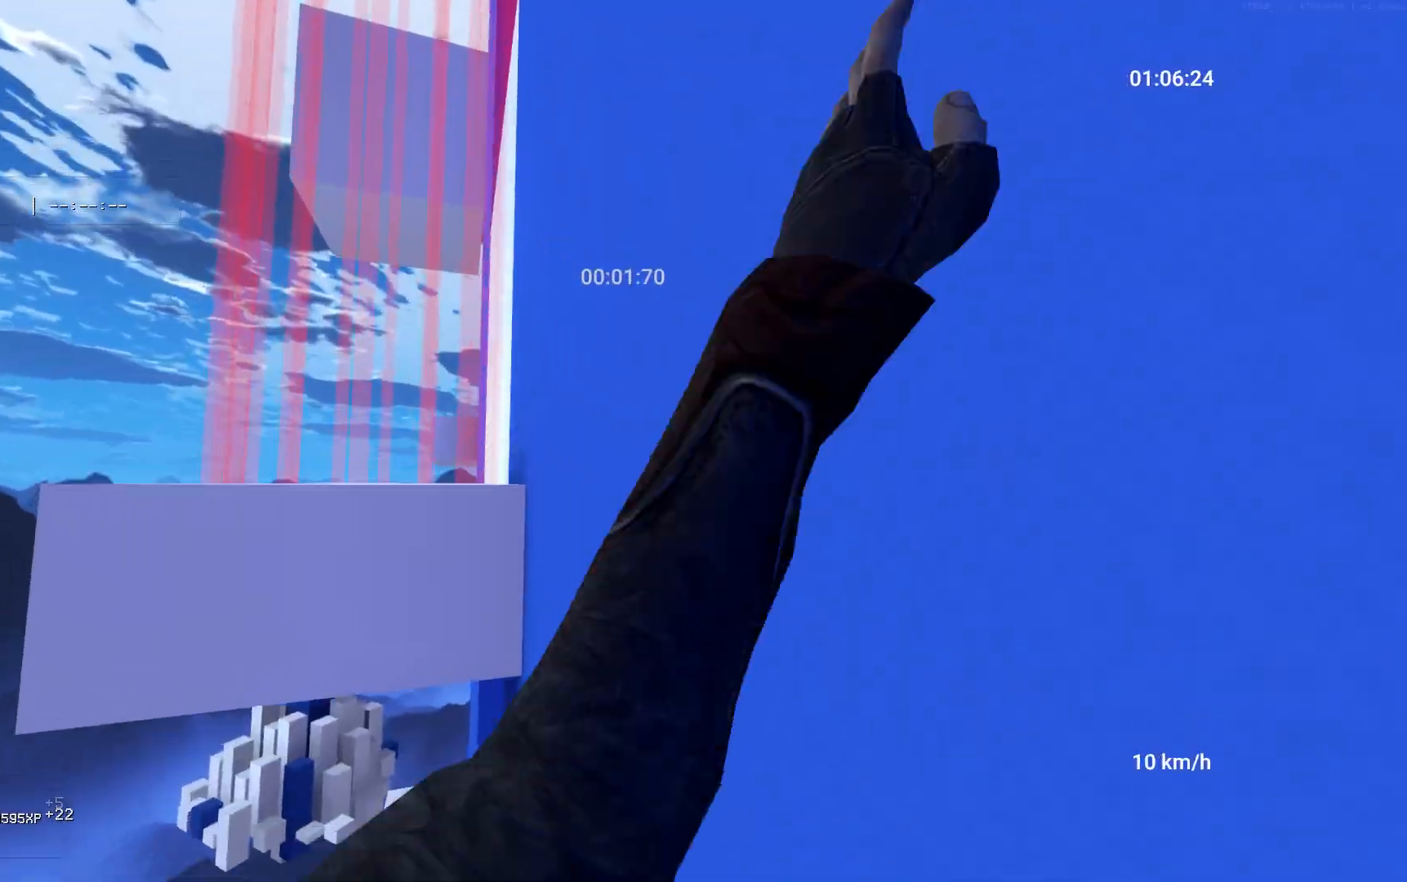
{"keys": [], "mouse": [], "events": [[117, "space", "up"], [183, "w", "up"], [250, "mouse_right", "down"], [367, "mouse_right", "up"]]}
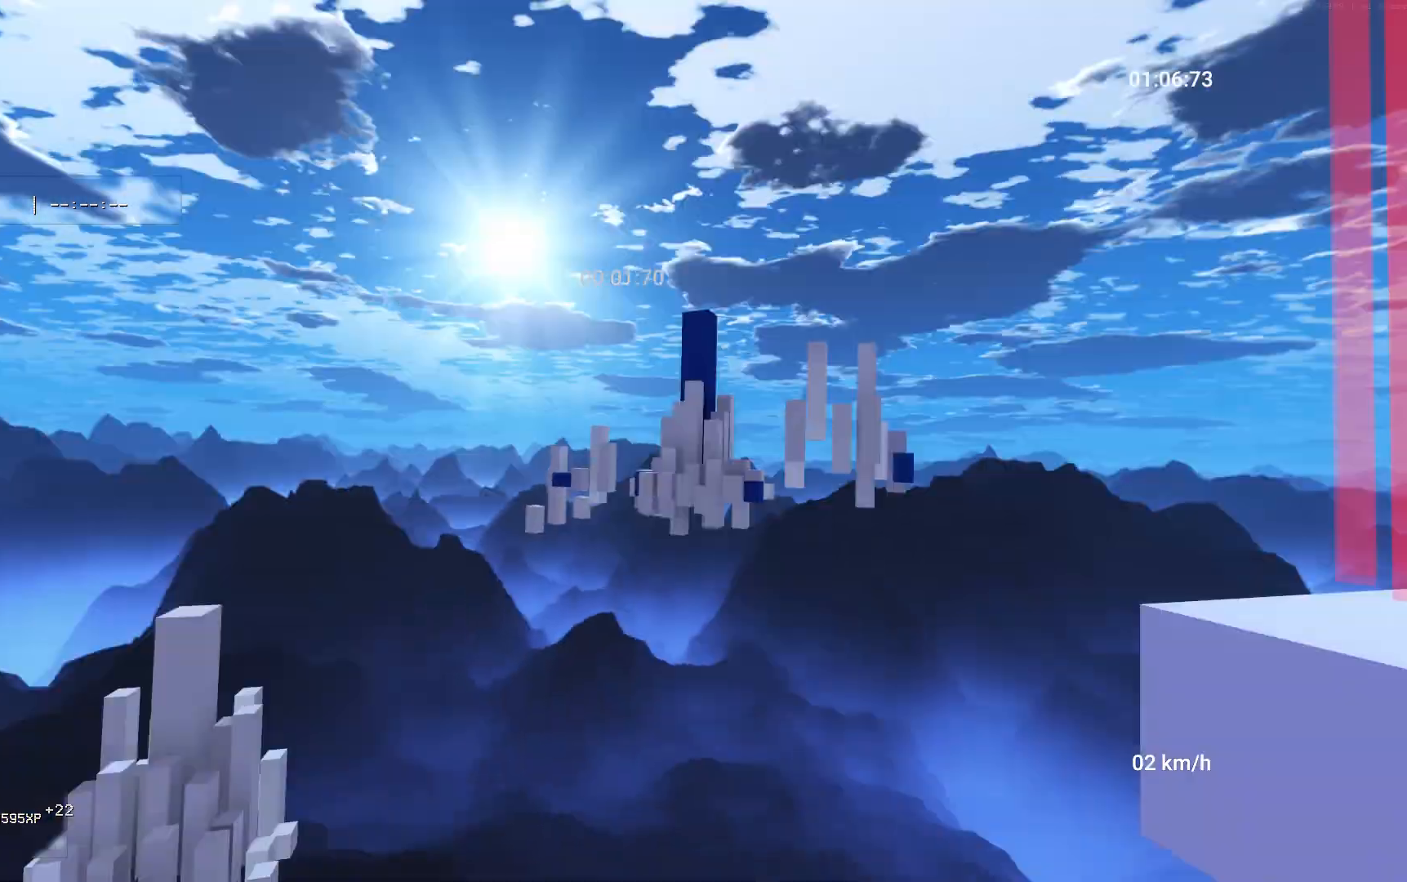
{"keys": ["space", "w"], "mouse": [], "events": [[167, "w", "down"], [350, "space", "down"]]}
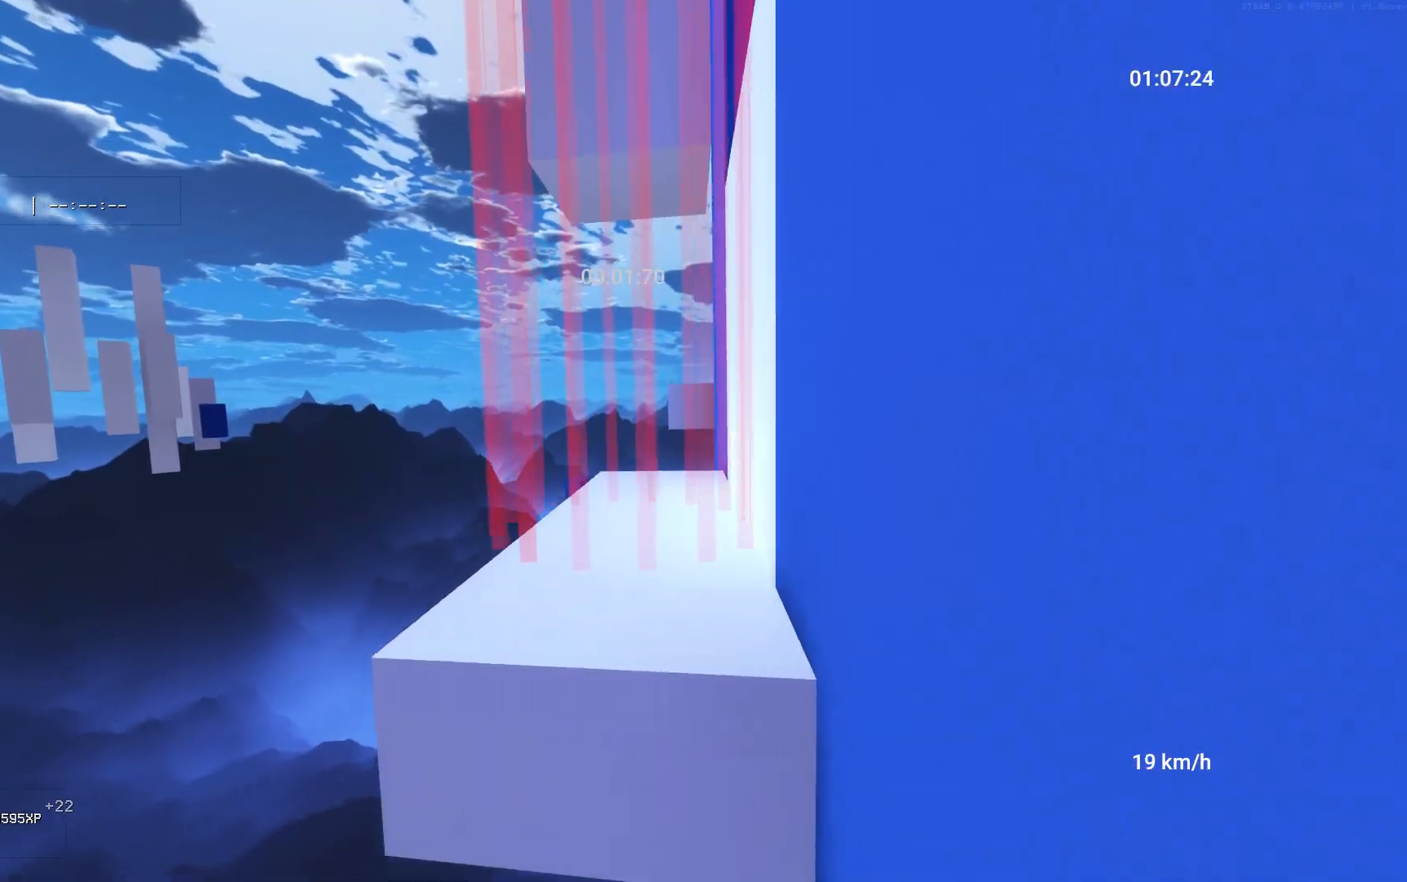
{"keys": ["w"], "mouse": [], "events": [[117, "space", "up"]]}
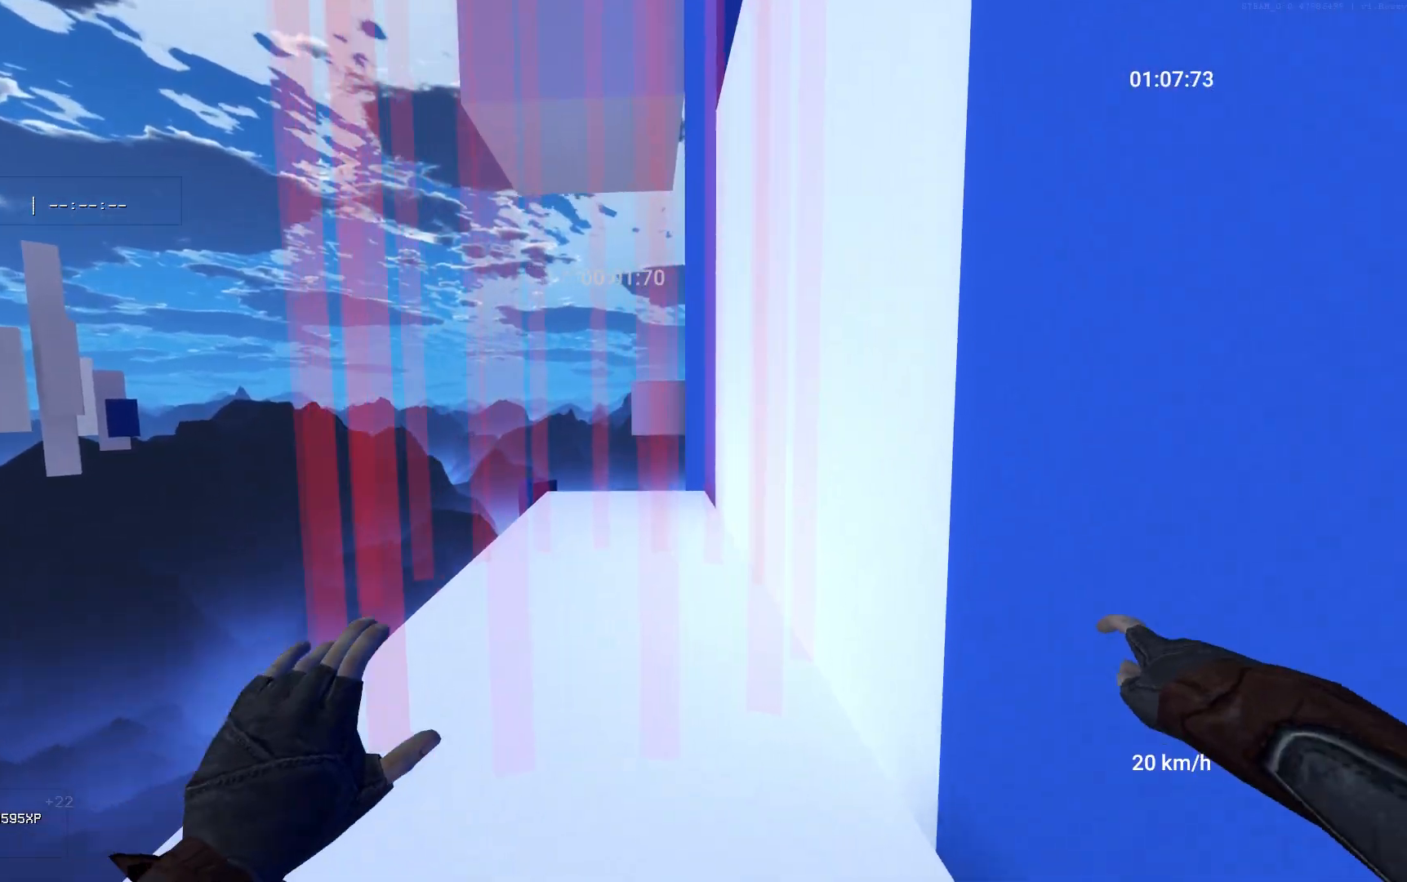
{"keys": ["w"], "mouse": [], "events": [[183, "d", "down"], [200, "mouse_right", "down"], [200, "w", "up"], [267, "w", "down"], [300, "d", "up"], [317, "mouse_right", "up"]]}
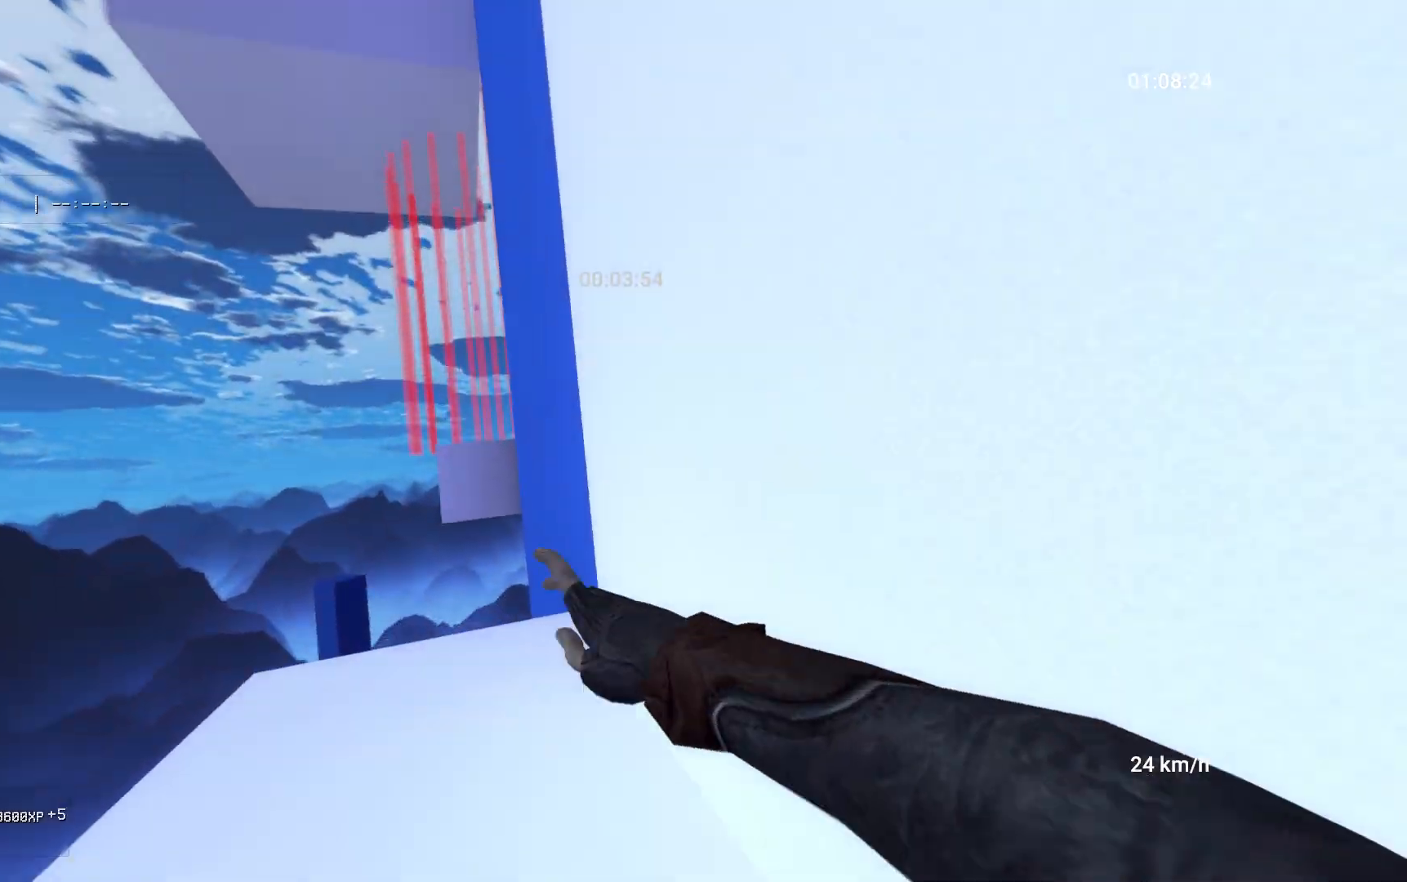
{"keys": ["space", "w"], "mouse": [], "events": [[217, "space", "down"]]}
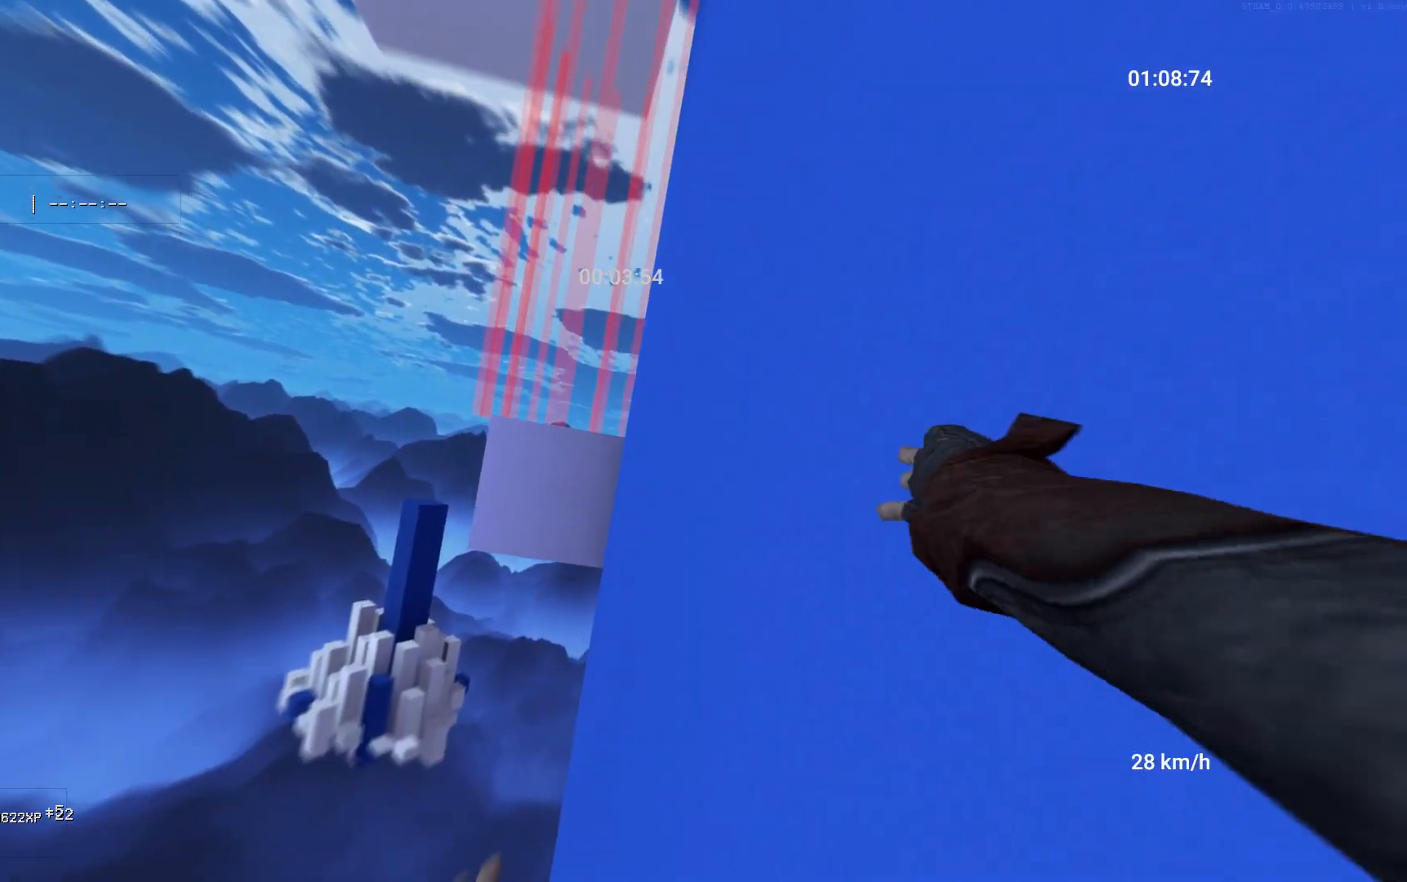
{"keys": ["w"], "mouse": [], "events": [[167, "space", "up"], [233, "space", "down"], [283, "ctrl", "down"], [367, "space", "up"], [433, "ctrl", "up"]]}
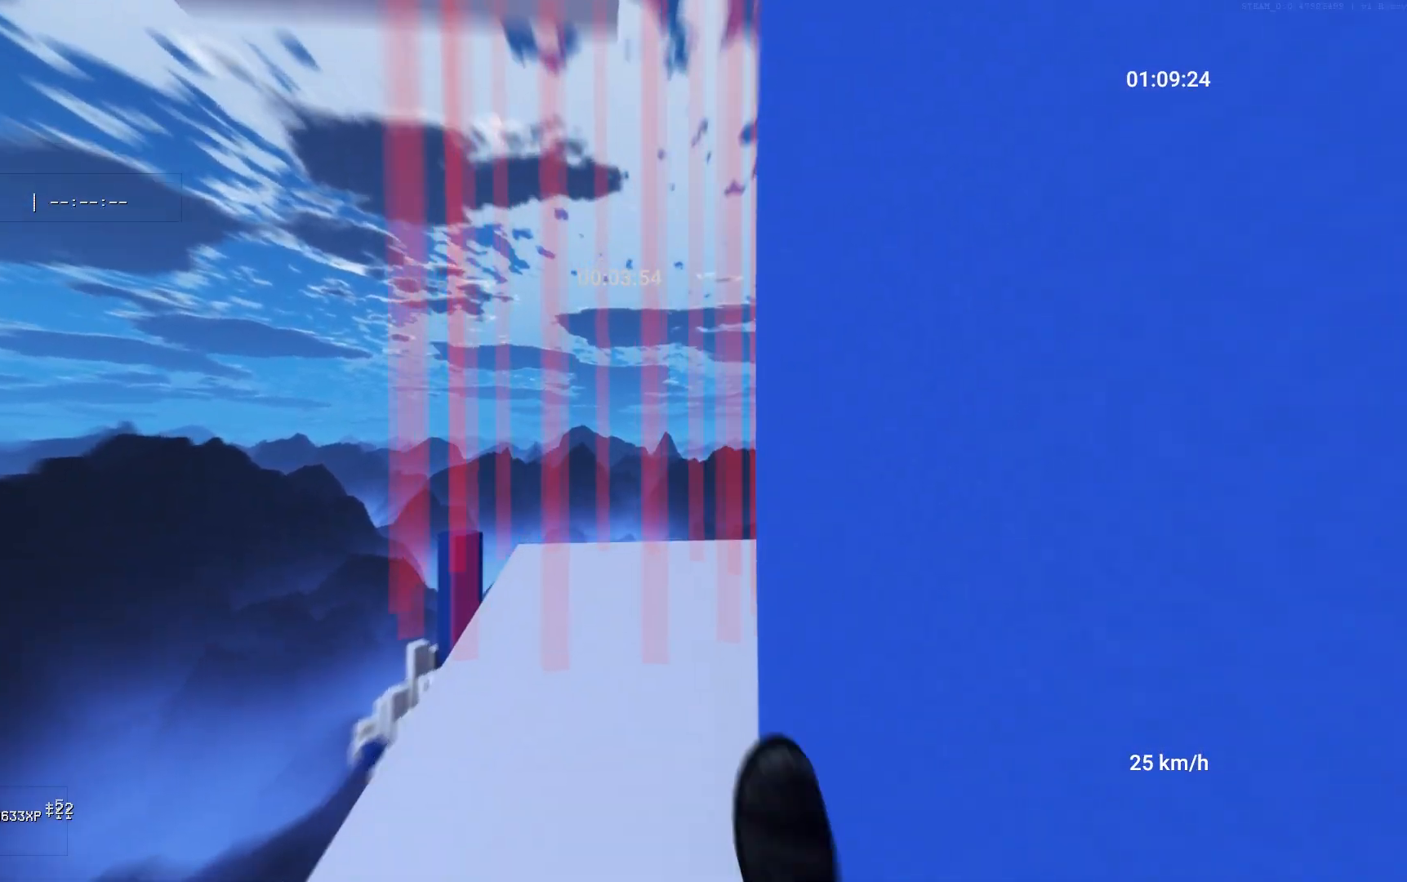
{"keys": ["d"], "mouse": ["right"], "events": [[167, "d", "down"], [333, "w", "up"], [417, "mouse_right", "down"]]}
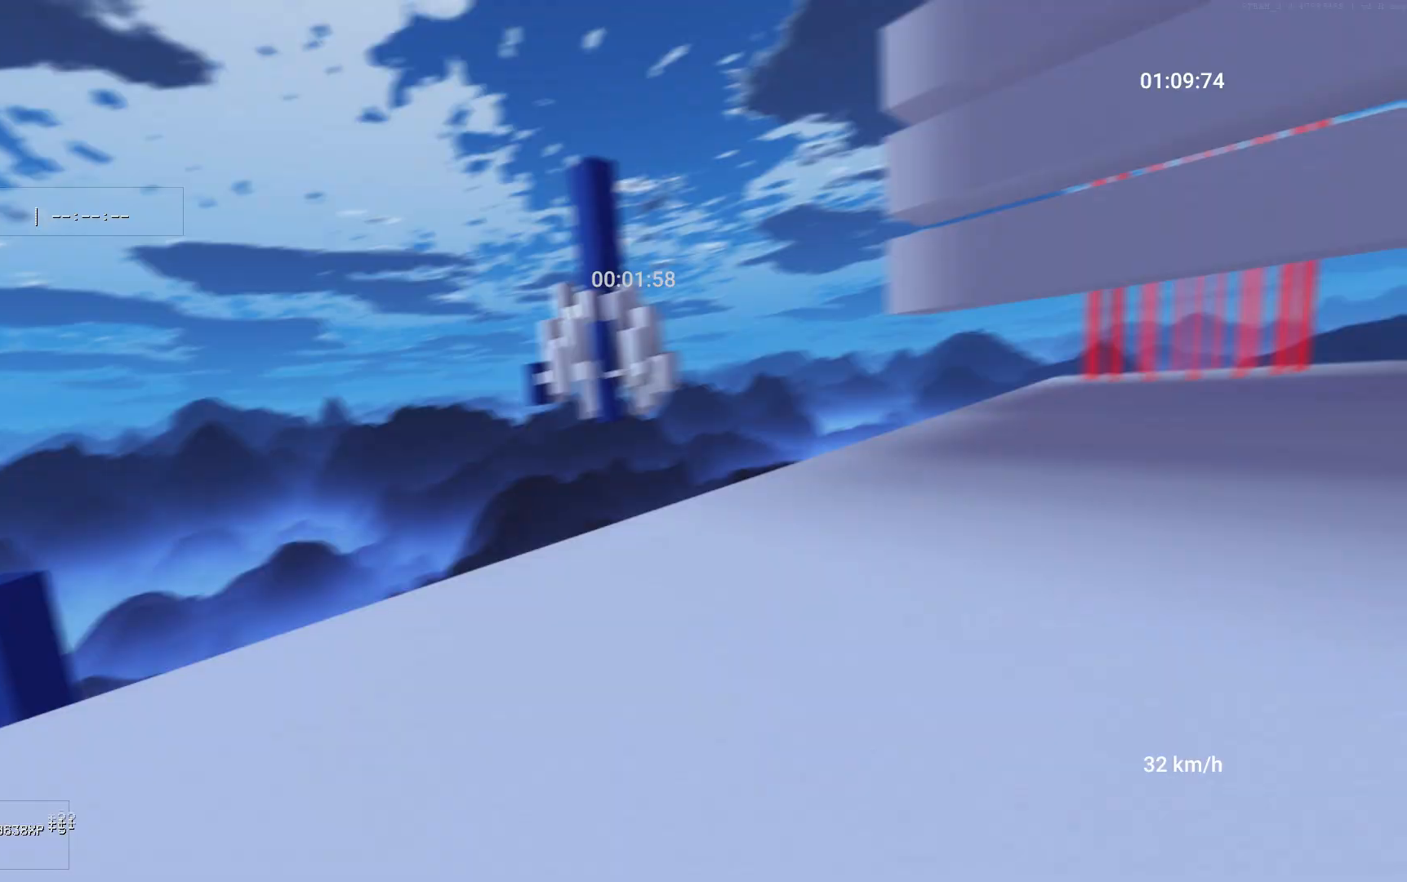
{"keys": ["w"], "mouse": [], "events": [[33, "w", "down"], [83, "d", "up"], [183, "mouse_right", "up"]]}